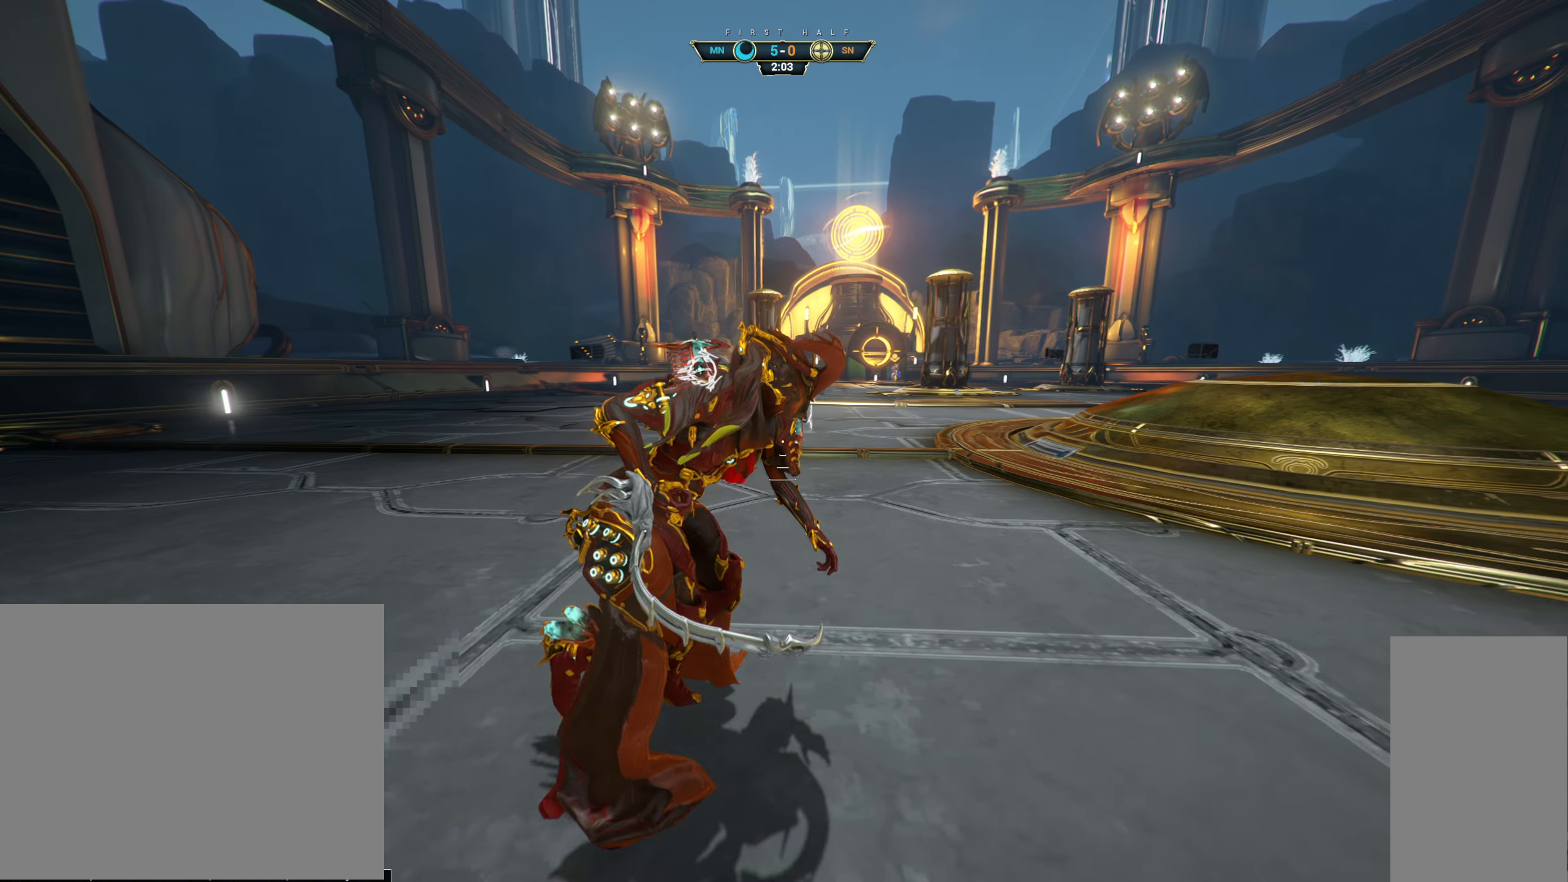
Gameplay with keyboard and mouse; each line is a JSON object with the keys and mouse buttons held at the frame after it. "events" lists presses ("down") and releases ("up") of "a", "ctrl", "d", "e", "q", "s", "shift", "space", "w", "mouse_left", "mouse_wheel", "mouse_right" and "mouse_mb5" between this image and that frame as [ms after this image, input, new state], when the widget could be followed in between. "mouse_left", "mouse_wheel", "mouse_right", "mouse_mb5" = the "left", "wheel", "right", "mb5" buttons of the "mouse" list. No other keys are recorded. "wheel" means that the mouse wheel is clicked or scrolled. Not read: mouse_mb4 mouse_move.
{"keys": ["ctrl", "d"], "mouse": [], "events": []}
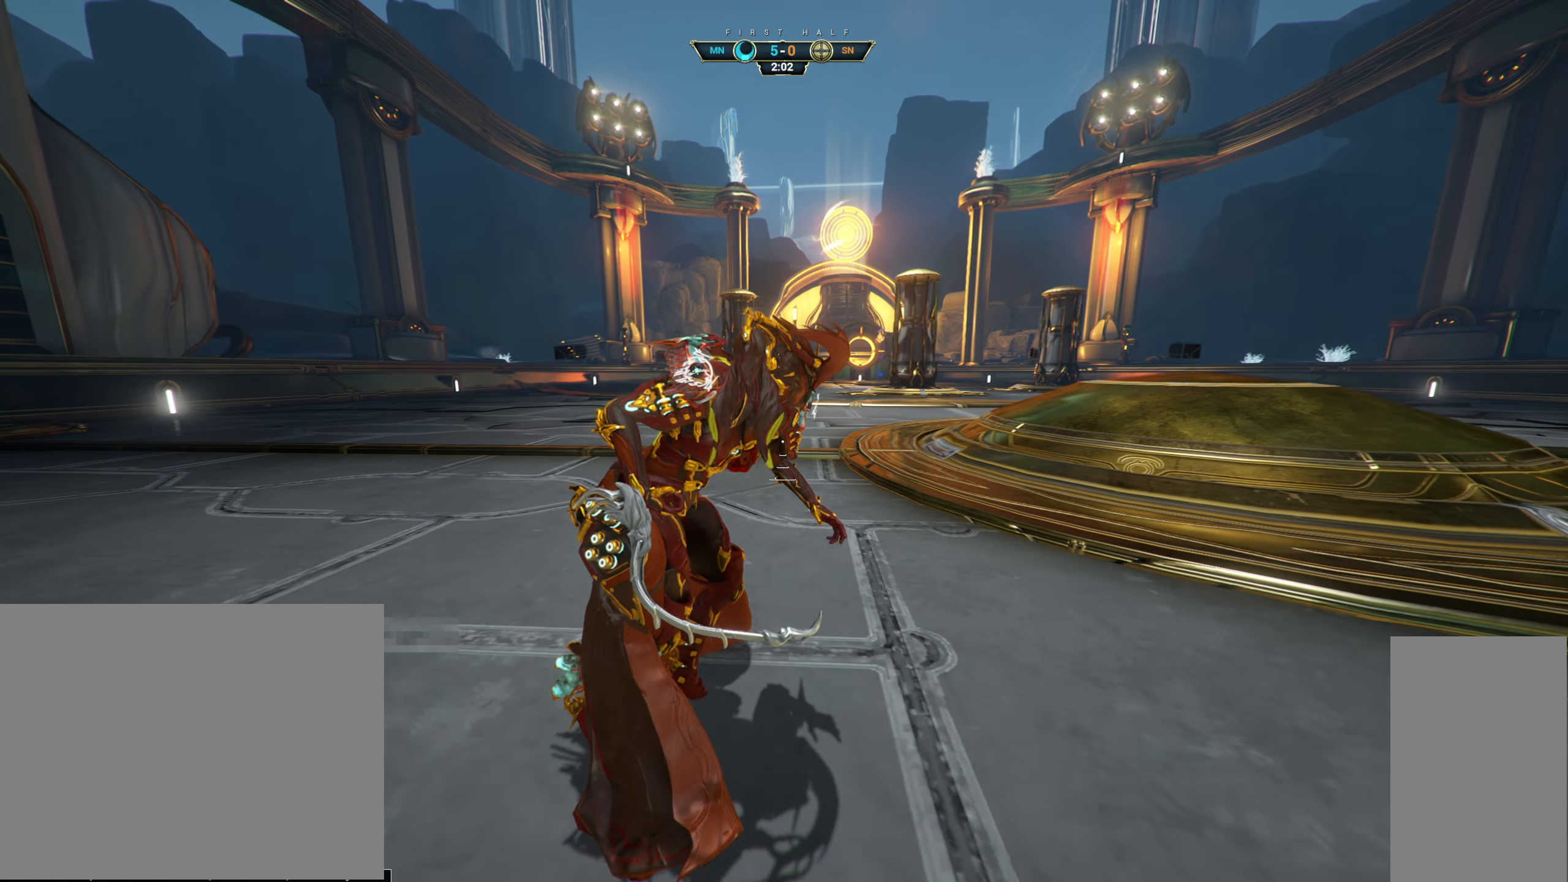
{"keys": ["ctrl", "d"], "mouse": [], "events": []}
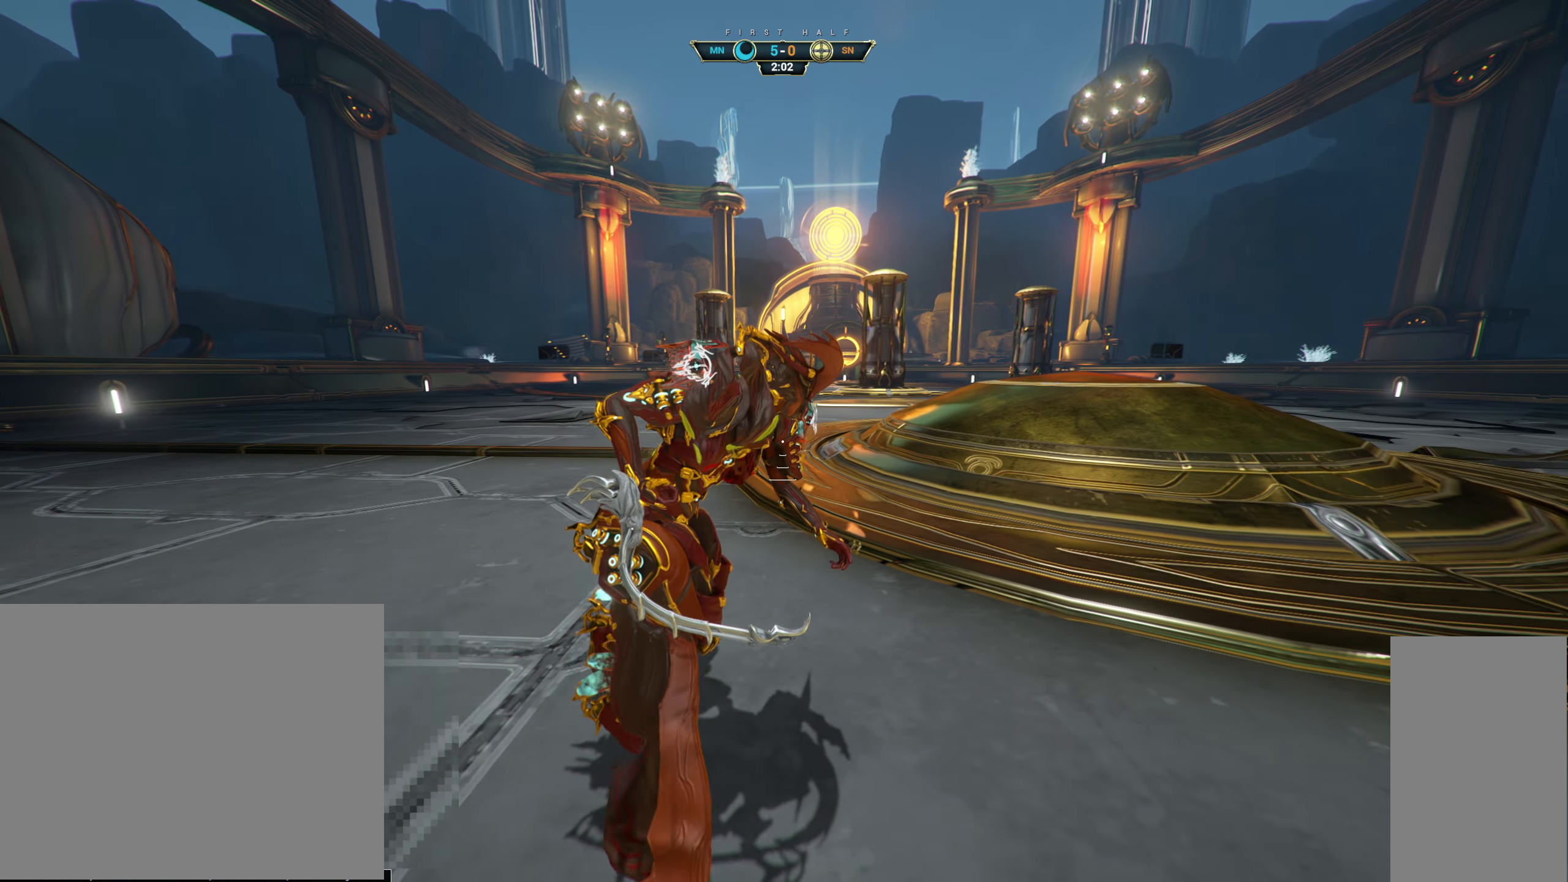
{"keys": ["ctrl", "d"], "mouse": [], "events": []}
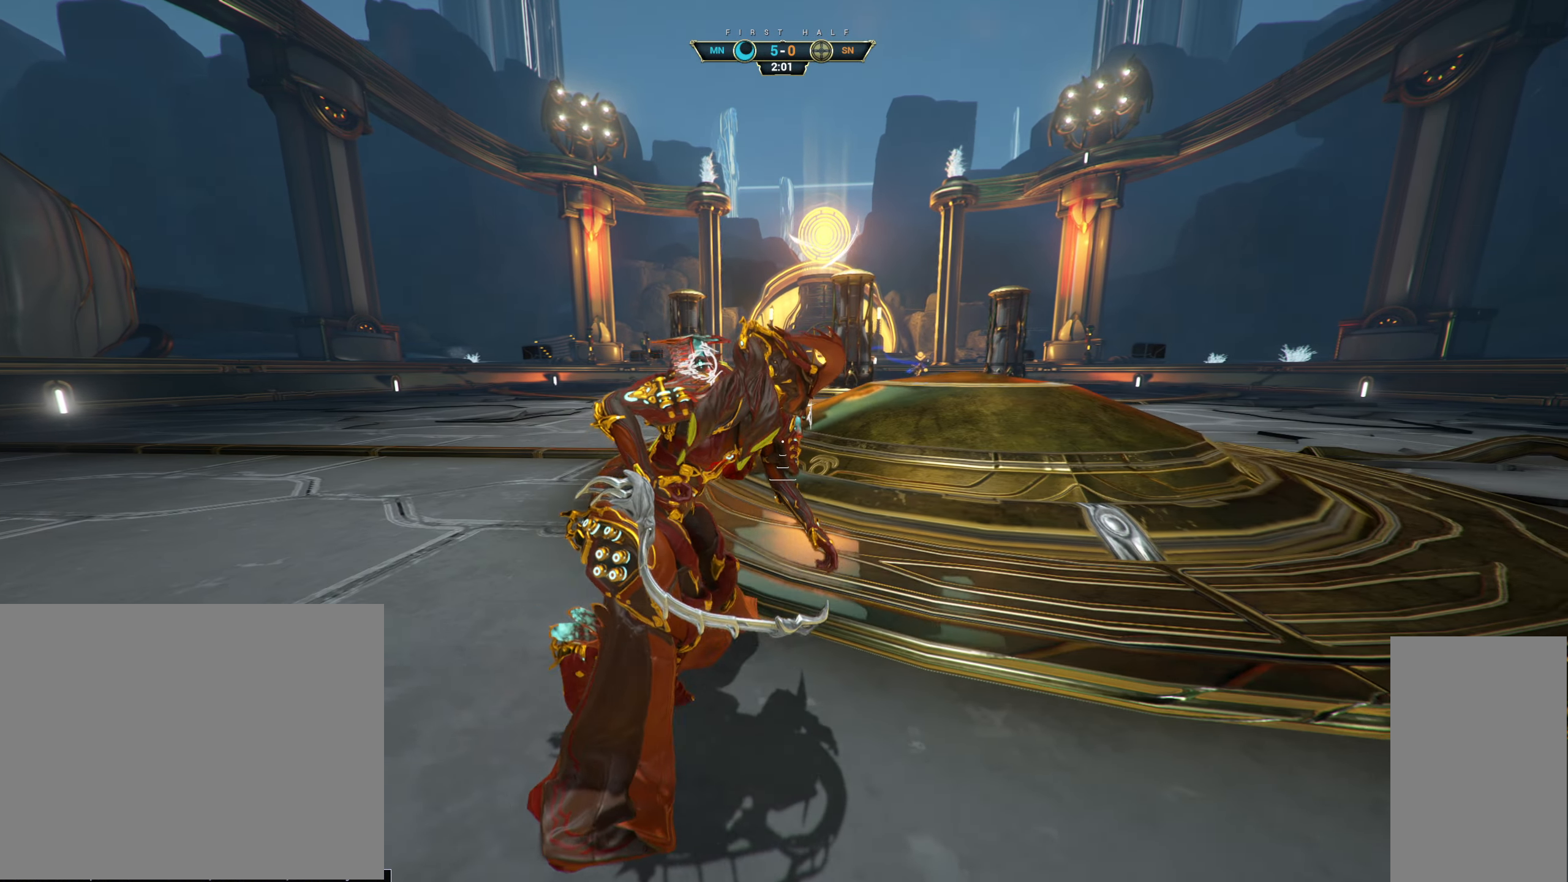
{"keys": ["ctrl", "d"], "mouse": [], "events": []}
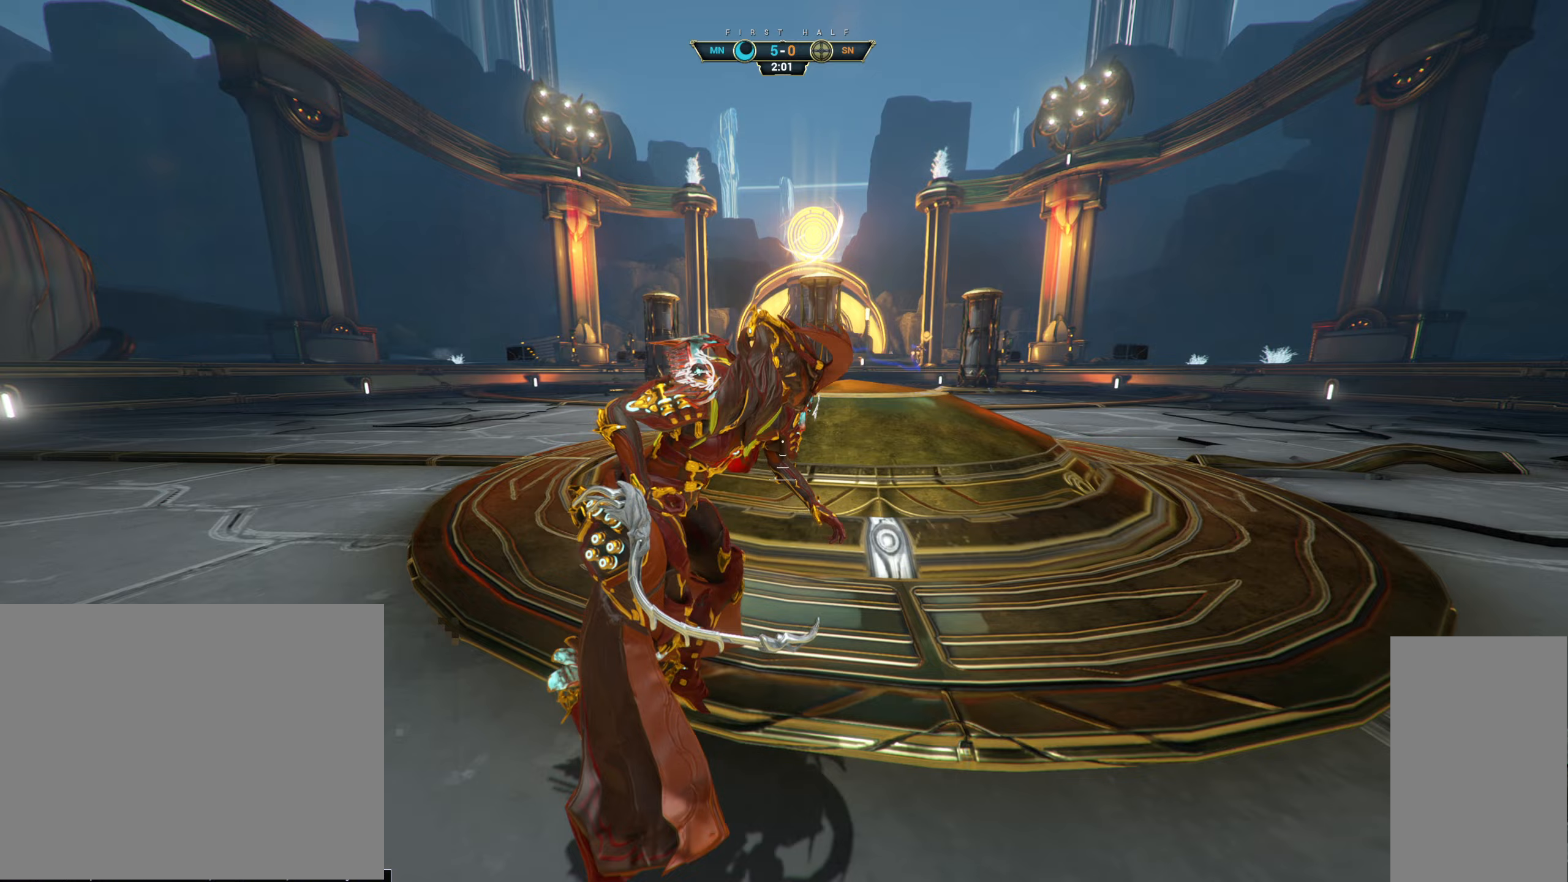
{"keys": ["ctrl", "d"], "mouse": [], "events": []}
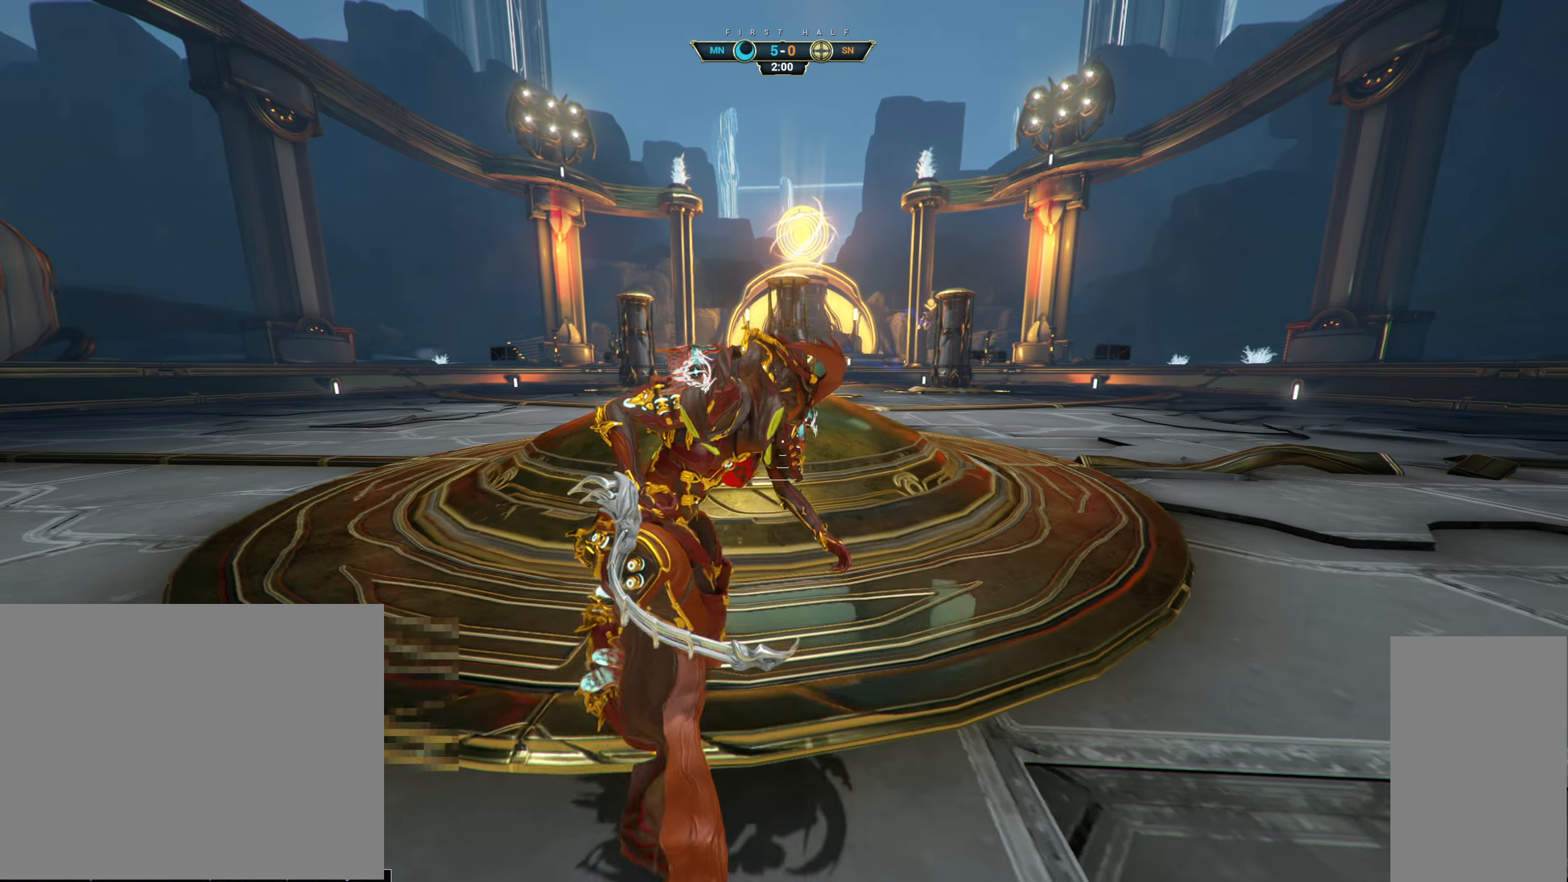
{"keys": ["ctrl", "d"], "mouse": [], "events": []}
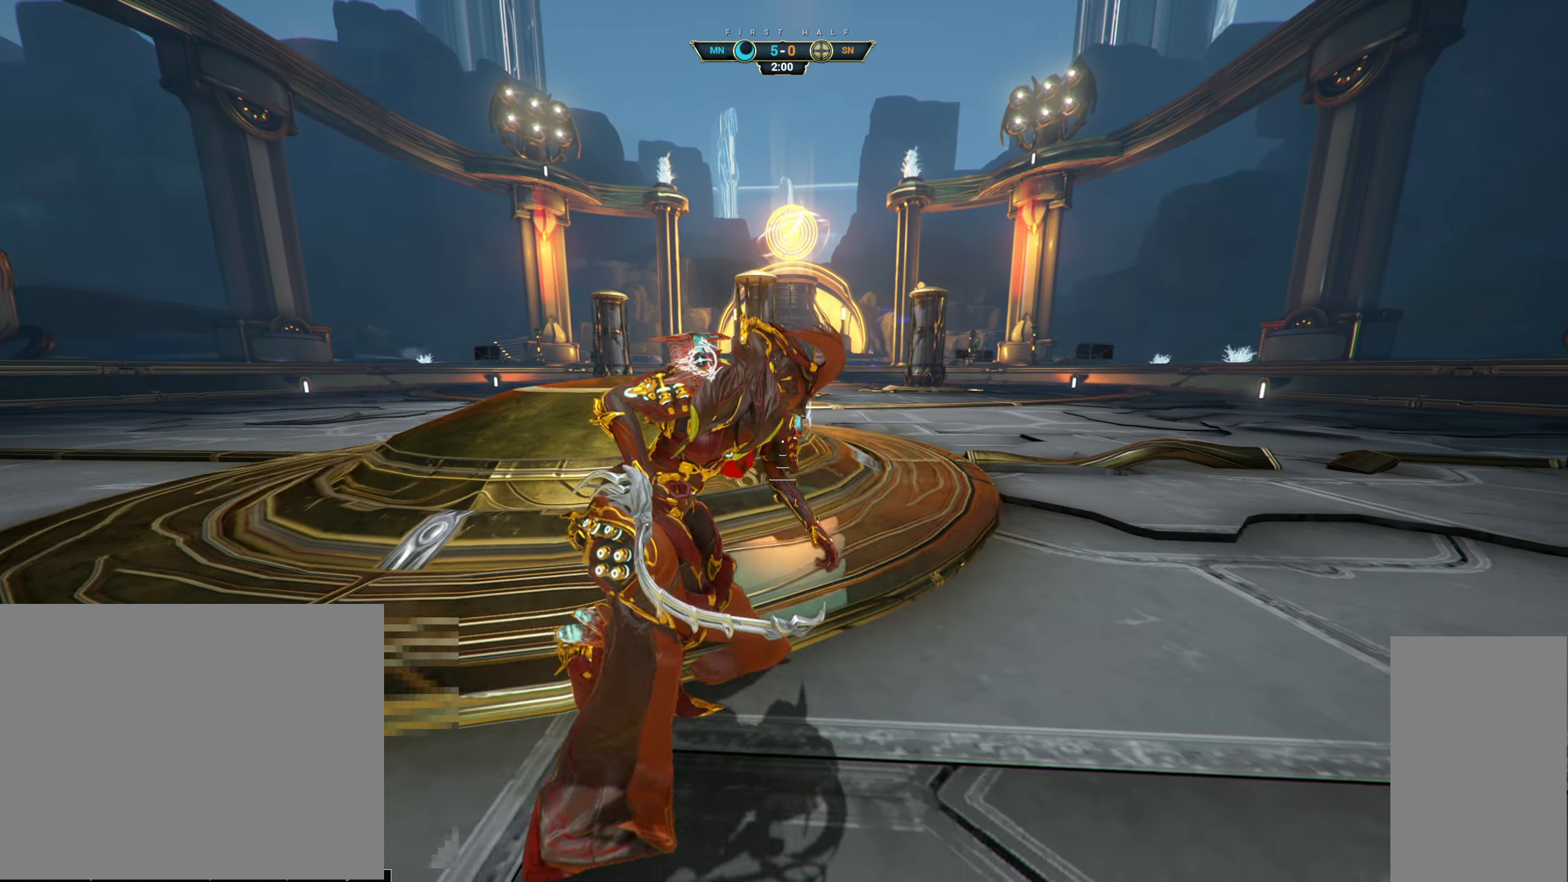
{"keys": ["ctrl", "d"], "mouse": [], "events": []}
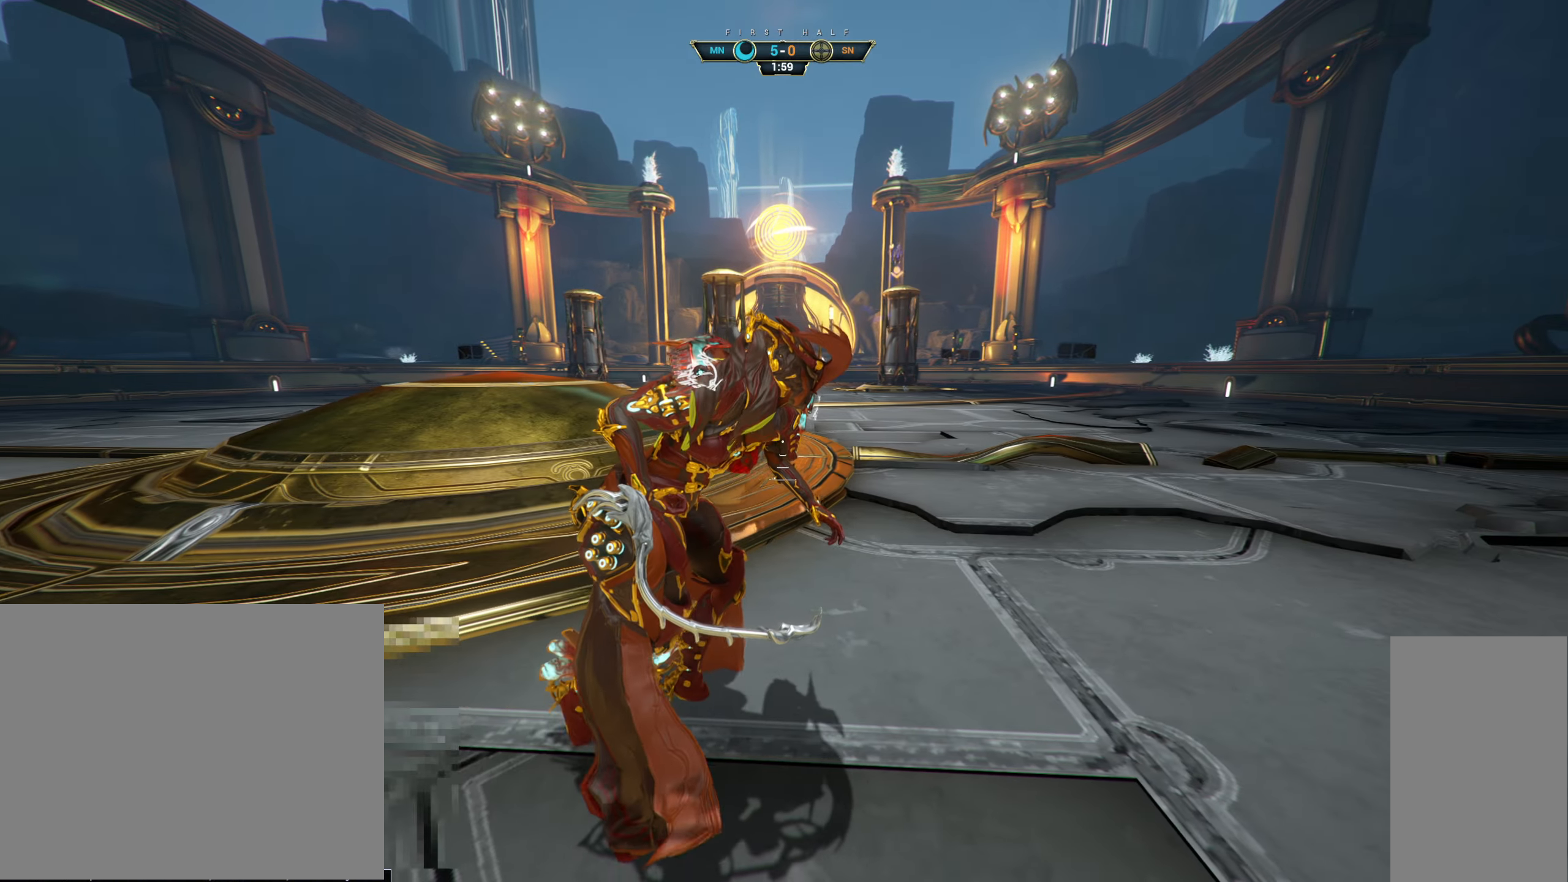
{"keys": ["ctrl", "d", "w"], "mouse": [], "events": [[283, "w", "down"]]}
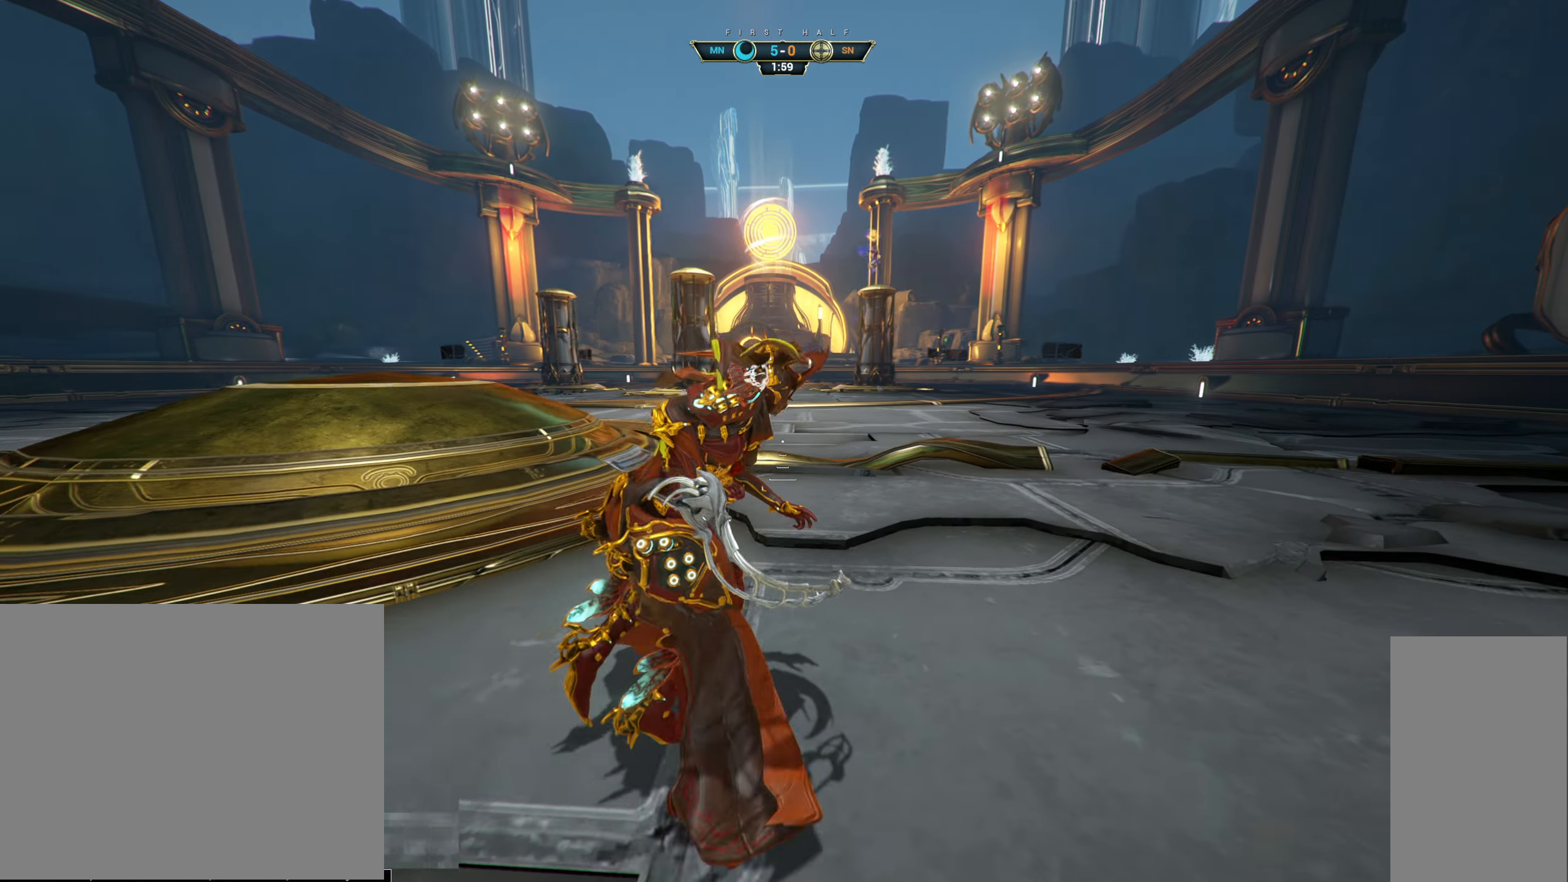
{"keys": ["ctrl", "w"], "mouse": [], "events": [[150, "d", "up"]]}
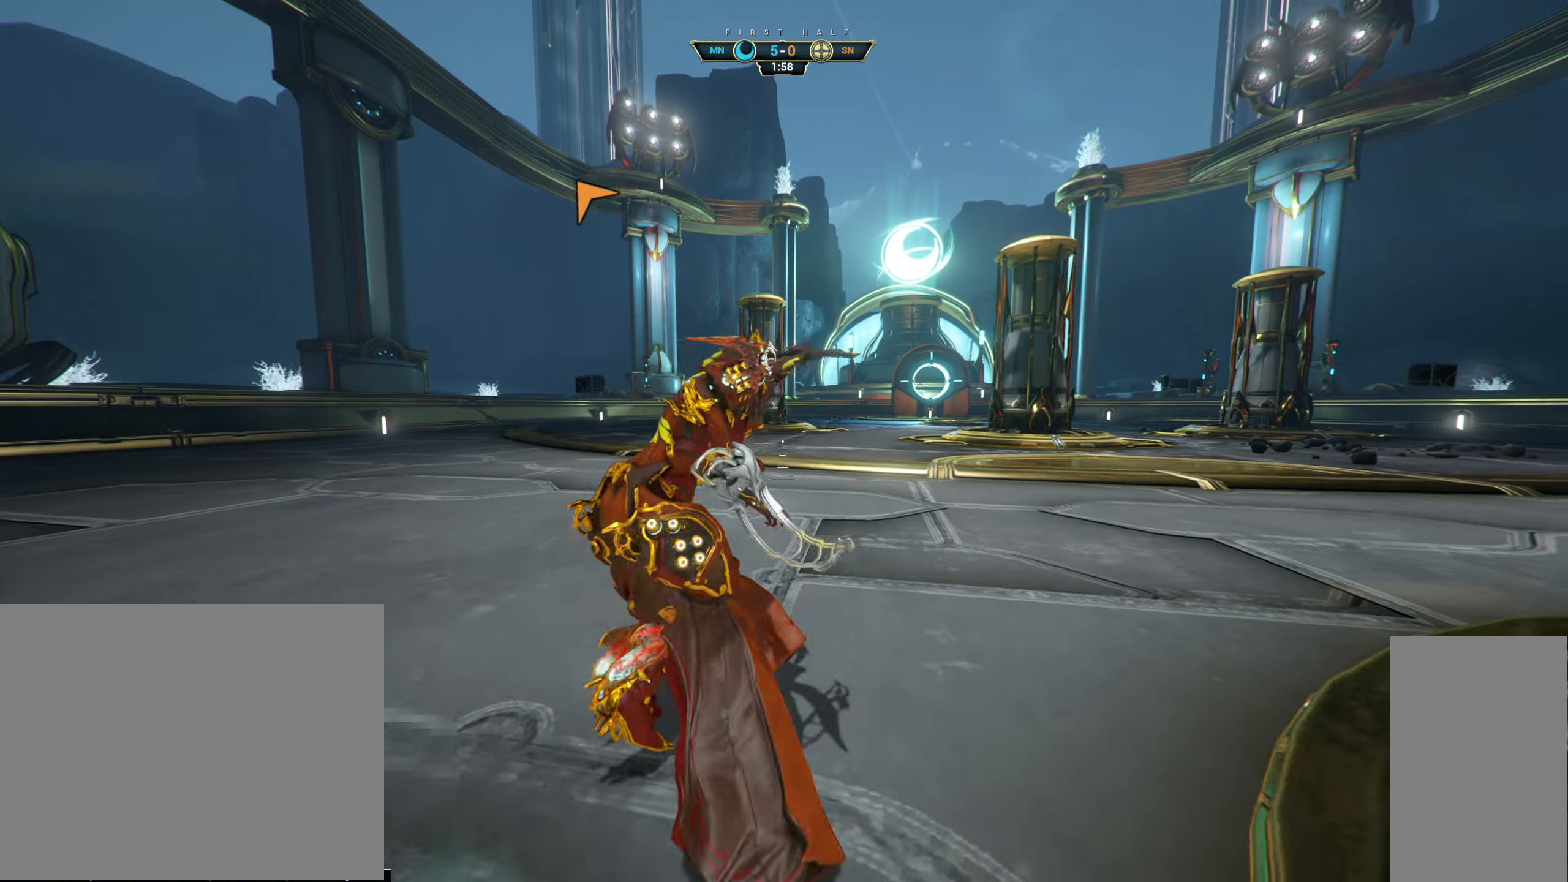
{"keys": ["shift", "space", "w"], "mouse": [], "events": [[333, "space", "down"], [400, "space", "up"], [417, "ctrl", "up"], [483, "shift", "down"], [483, "space", "down"]]}
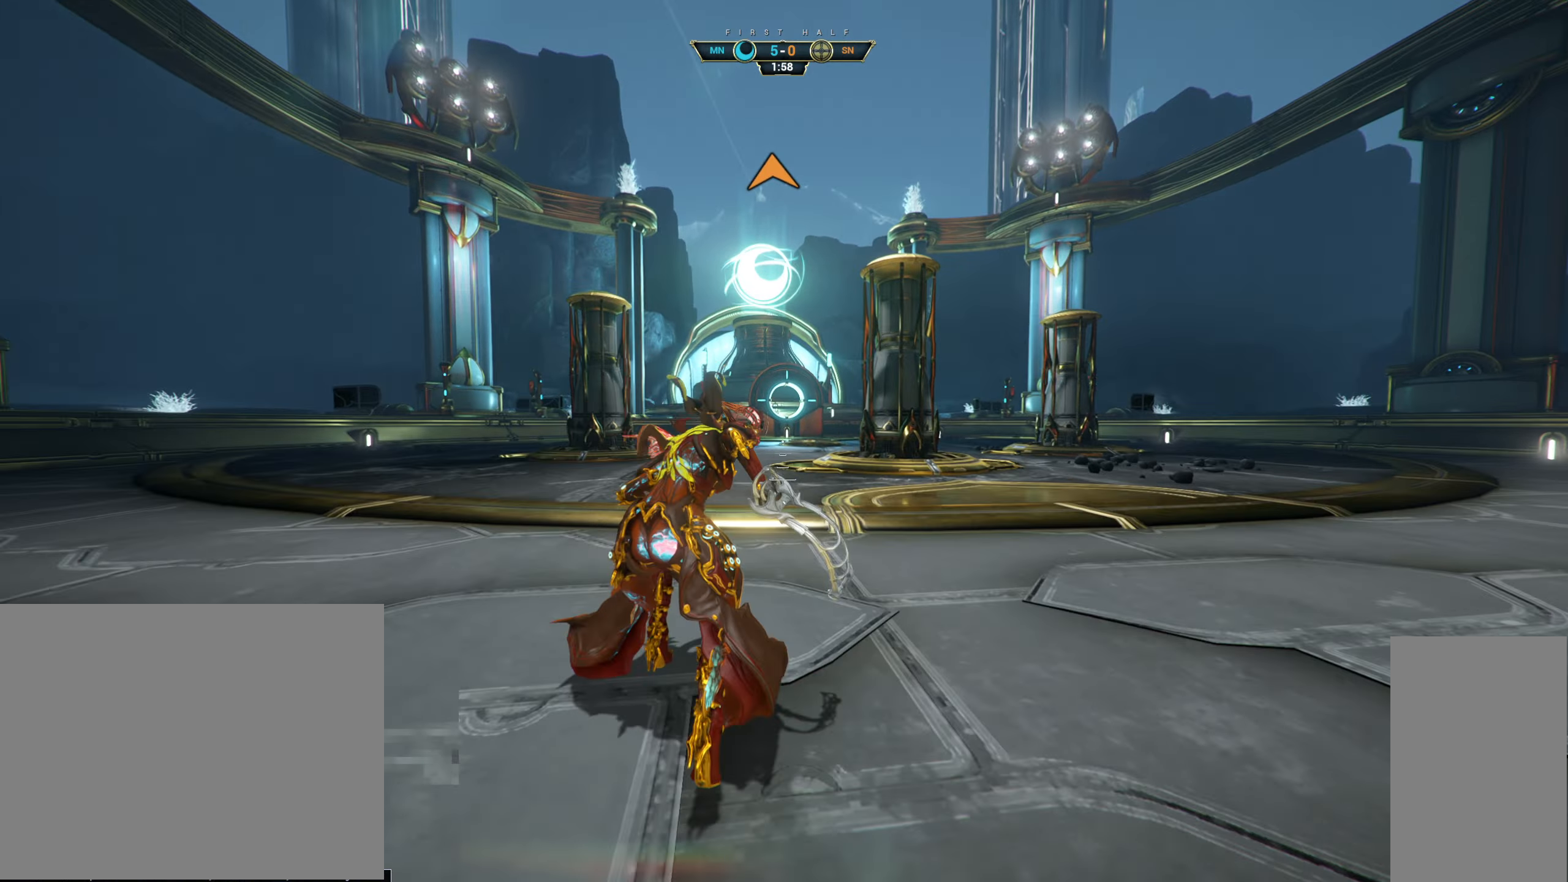
{"keys": ["a"], "mouse": [], "events": [[67, "shift", "up"], [67, "space", "up"], [367, "a", "down"], [383, "w", "up"]]}
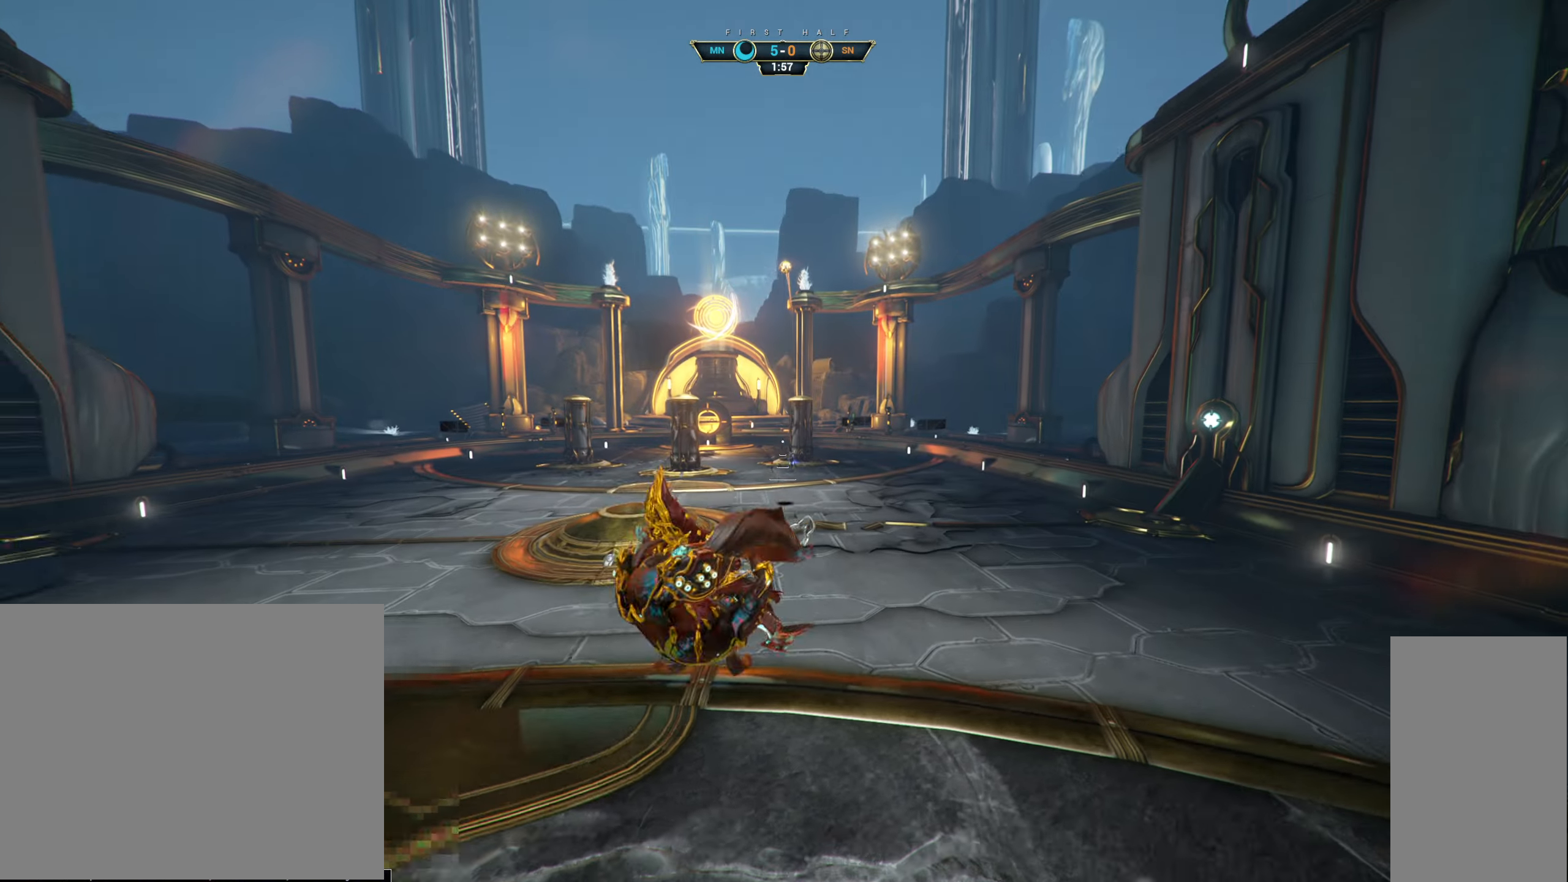
{"keys": ["s"], "mouse": [], "events": [[67, "a", "up"], [83, "s", "down"]]}
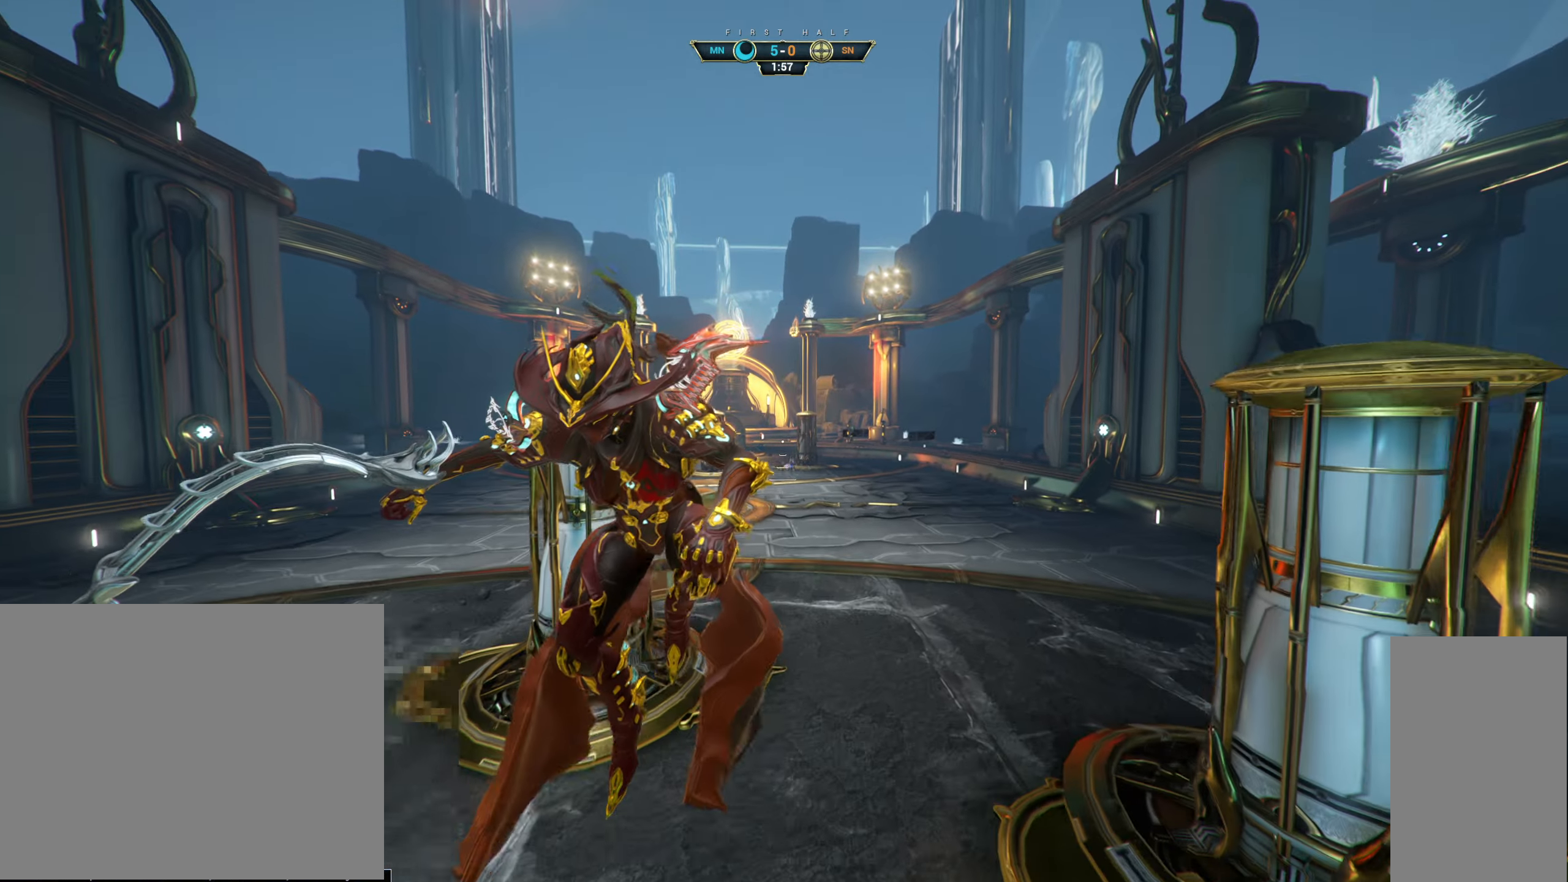
{"keys": ["a", "s"], "mouse": [], "events": [[17, "ctrl", "down"], [133, "ctrl", "up"], [250, "a", "down"]]}
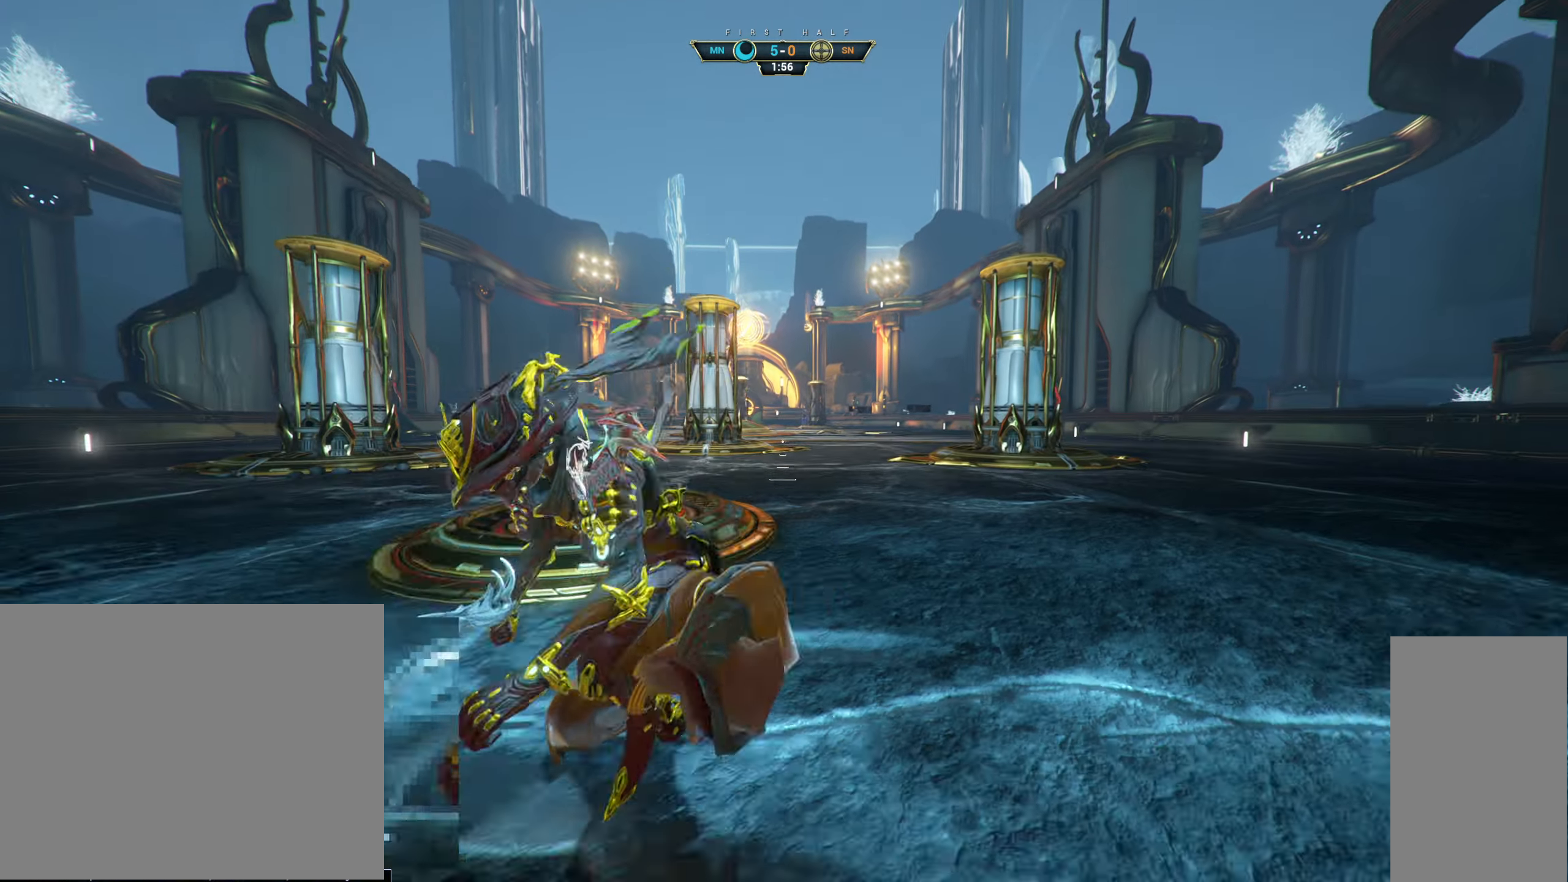
{"keys": [], "mouse": [], "events": [[83, "a", "up"], [333, "s", "up"]]}
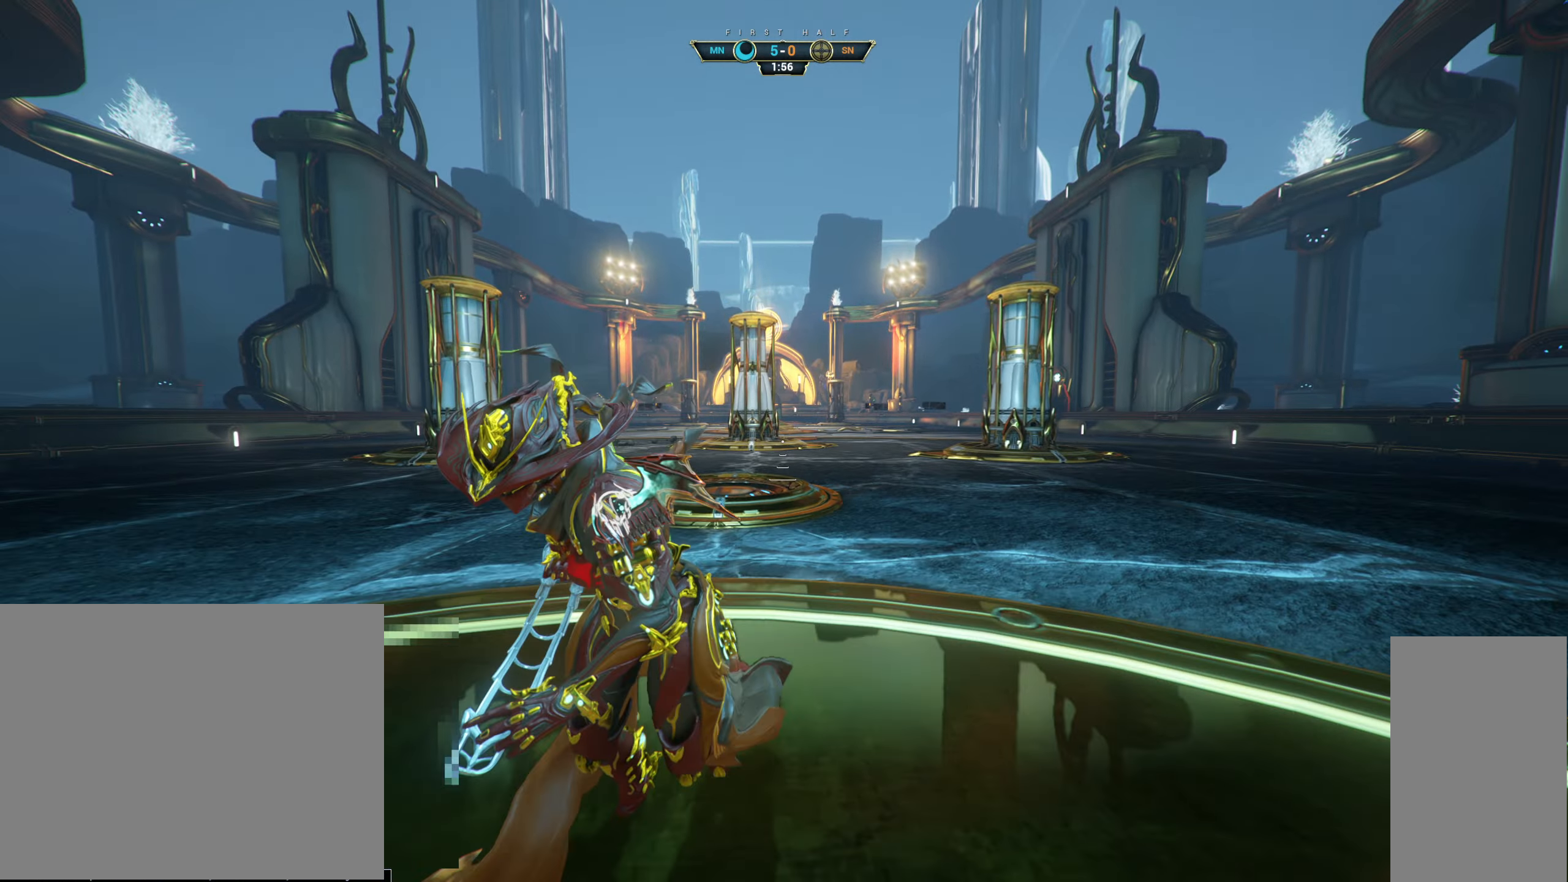
{"keys": ["d"], "mouse": [], "events": [[417, "d", "down"]]}
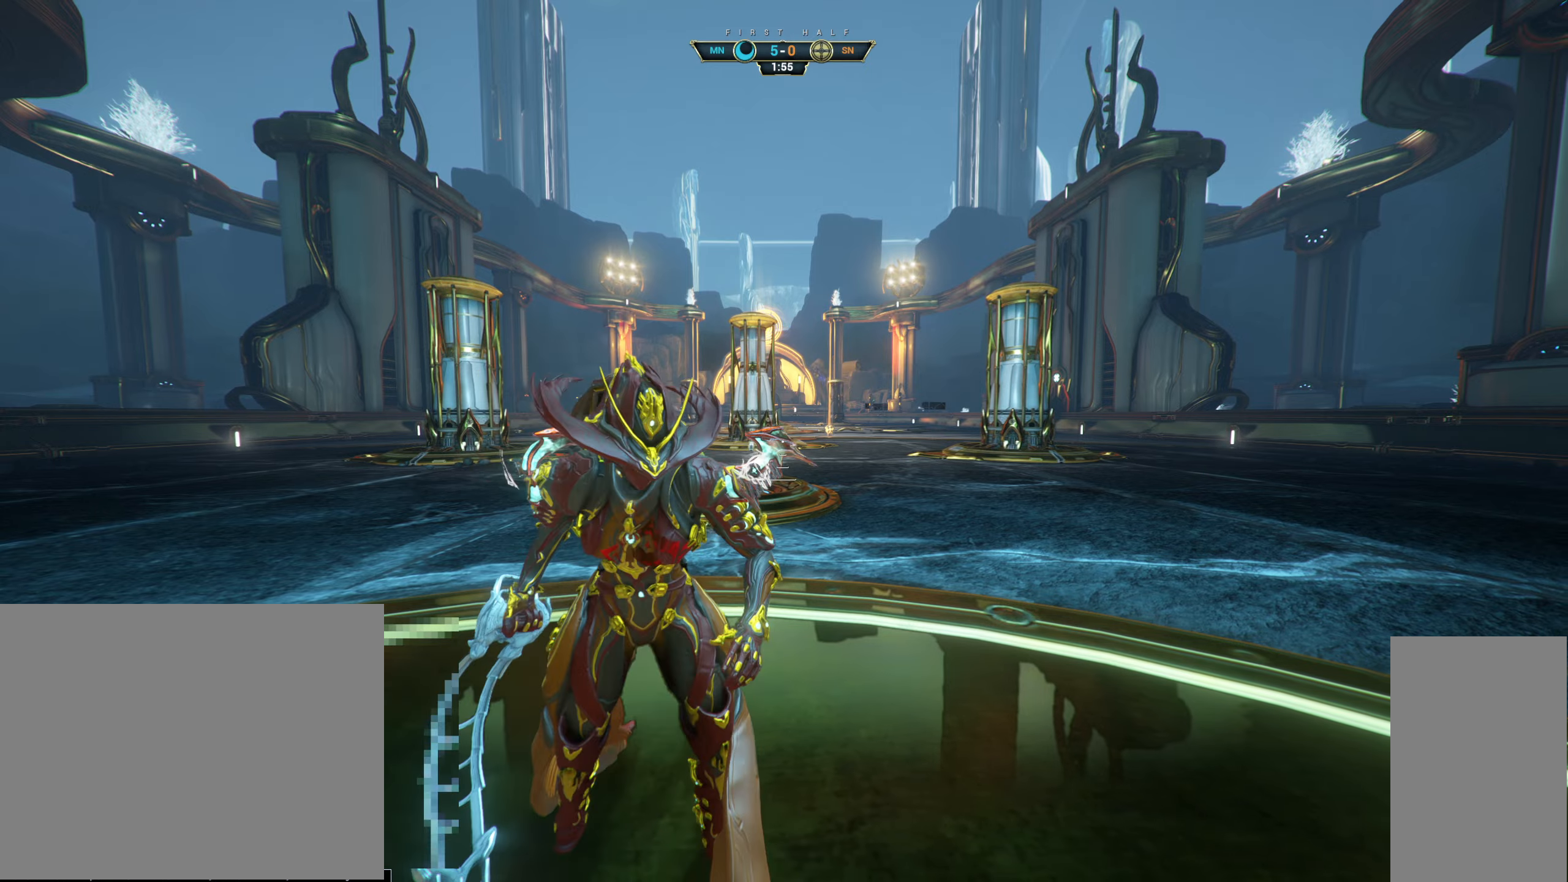
{"keys": [], "mouse": [], "events": [[67, "d", "up"]]}
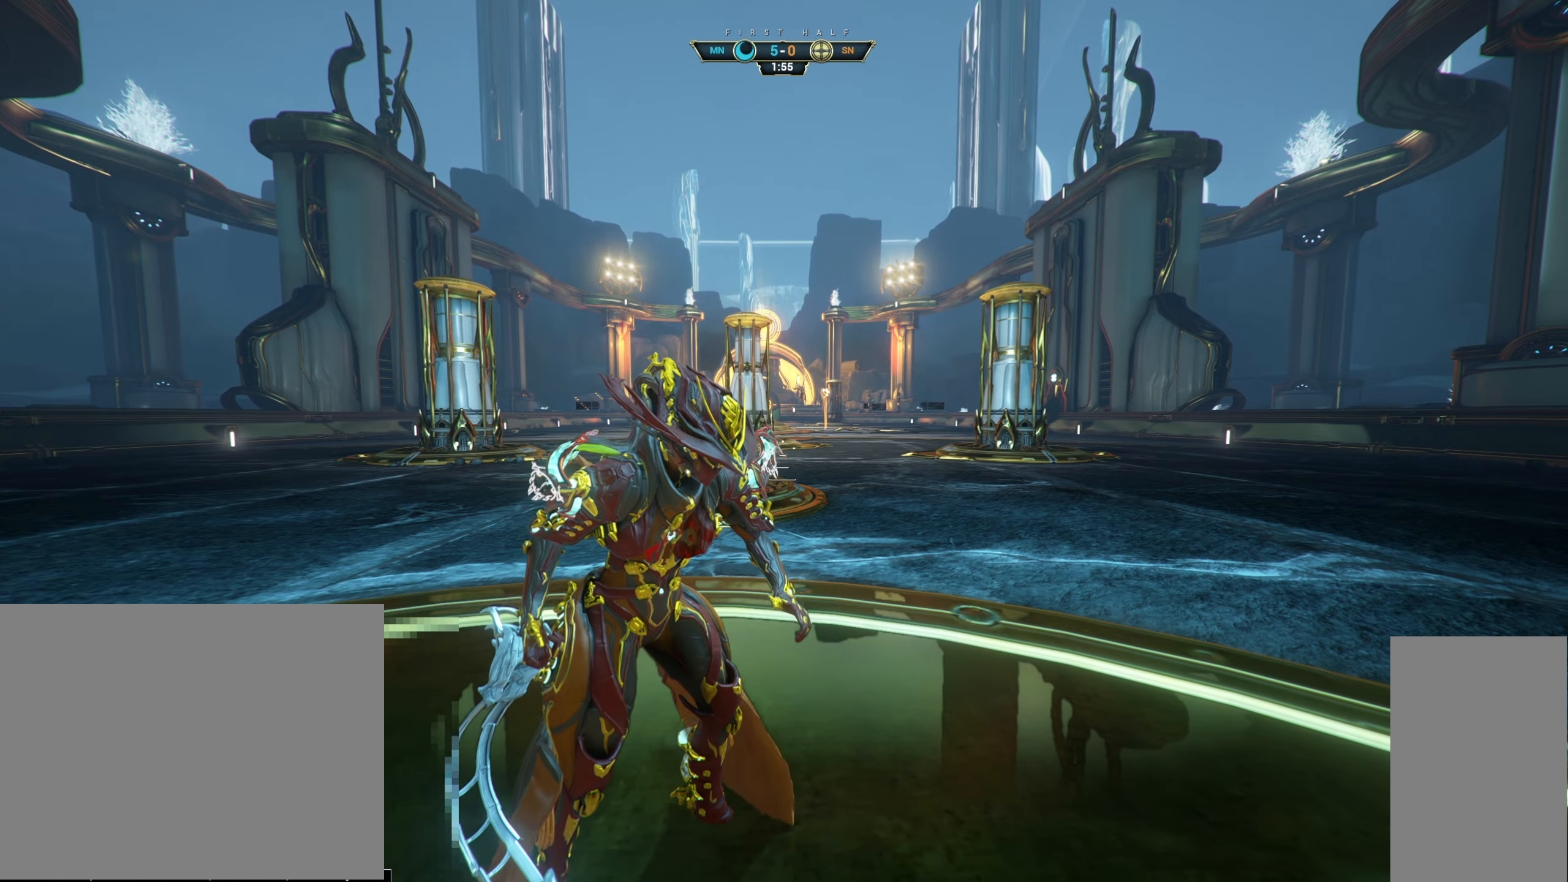
{"keys": ["w"], "mouse": [], "events": [[350, "w", "down"], [400, "ctrl", "down"], [434, "space", "down"], [484, "ctrl", "up"], [484, "space", "up"]]}
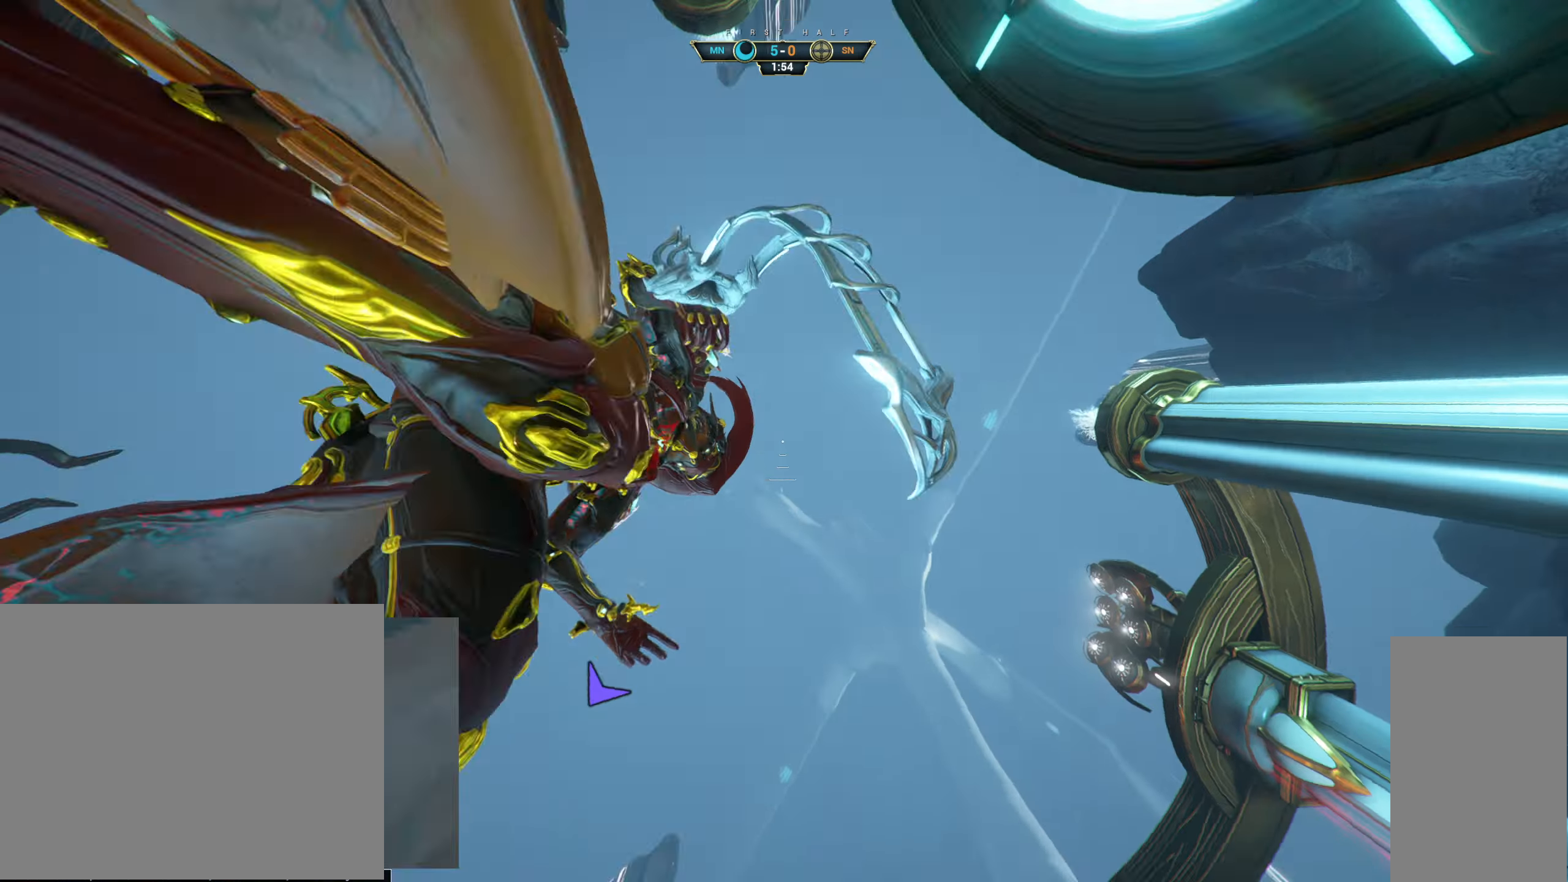
{"keys": [], "mouse": [], "events": [[50, "e", "down"], [134, "e", "up"], [250, "a", "down"], [317, "a", "up"], [334, "w", "up"], [367, "d", "down"], [484, "d", "up"]]}
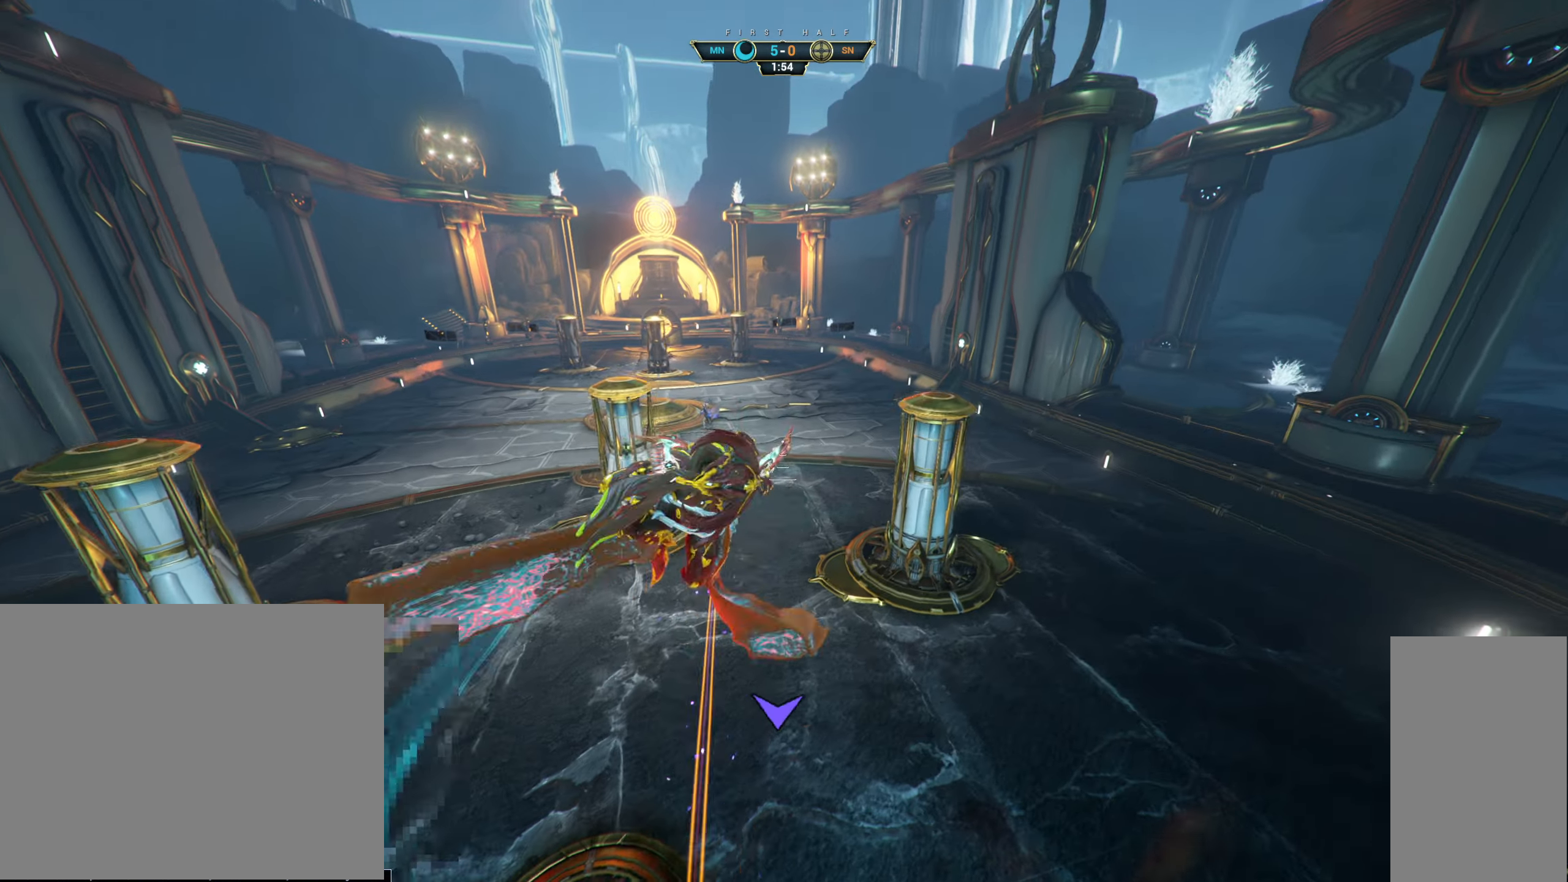
{"keys": ["a", "s"], "mouse": [], "events": [[400, "s", "down"], [417, "a", "down"]]}
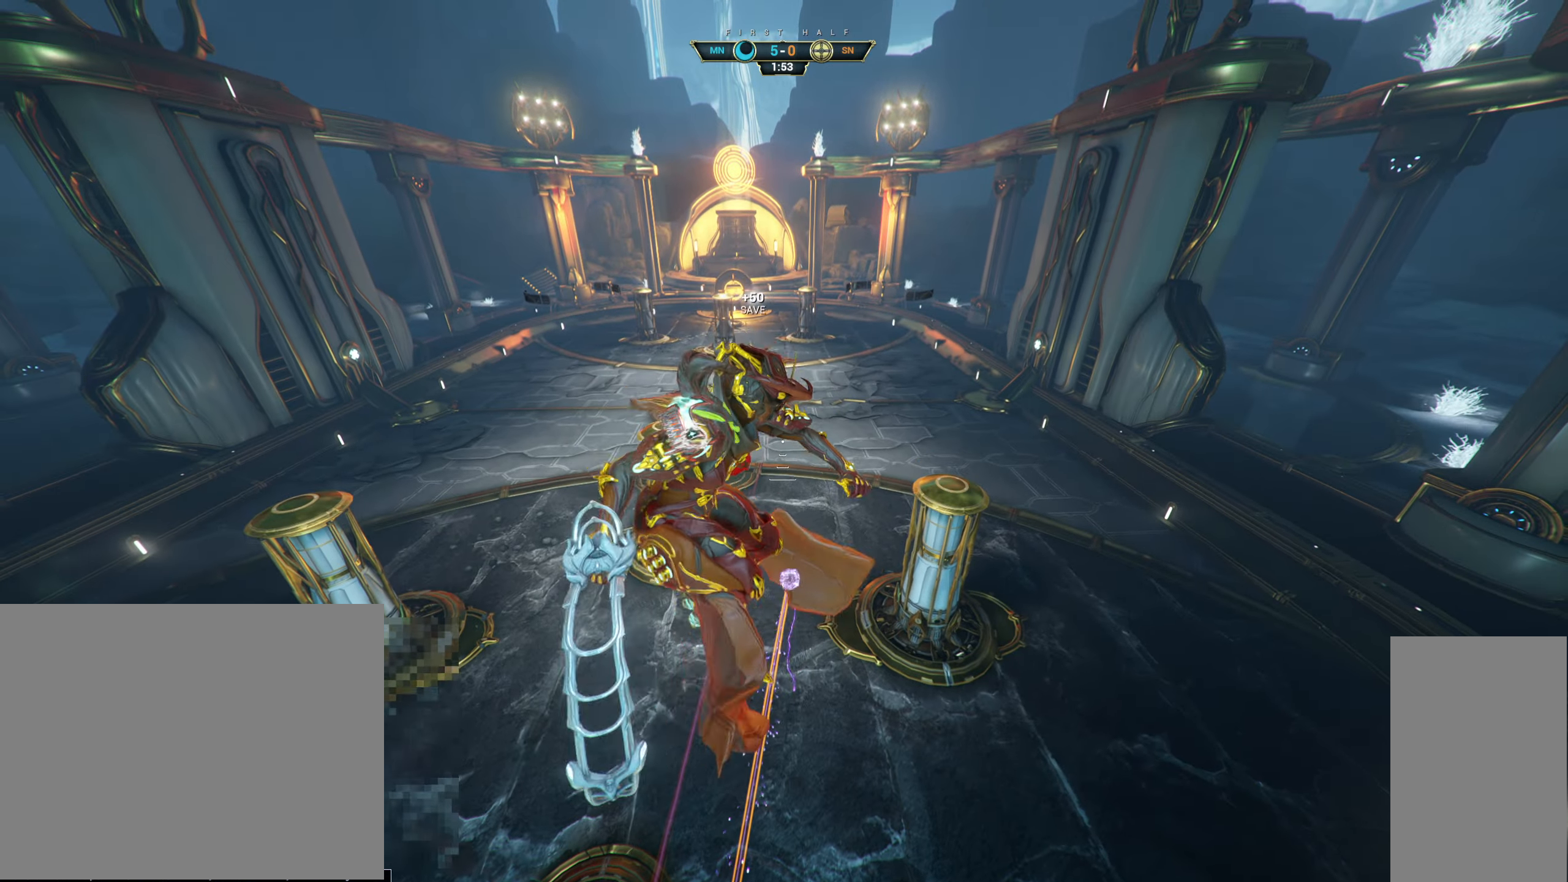
{"keys": [], "mouse": [], "events": [[117, "a", "up"], [134, "s", "up"]]}
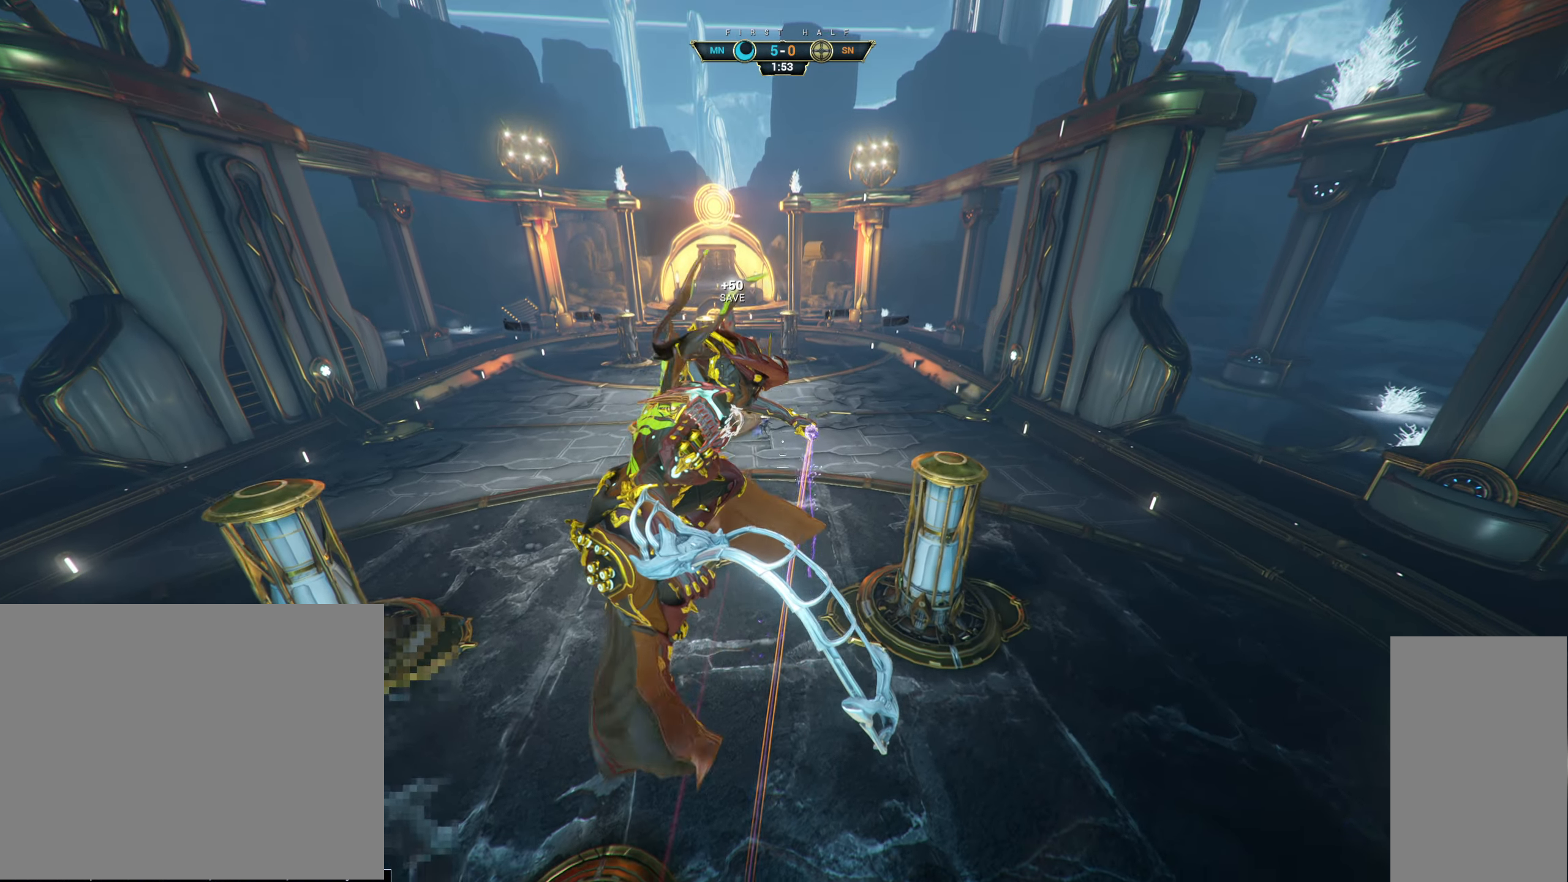
{"keys": ["ctrl", "s"], "mouse": [], "events": [[267, "s", "down"], [500, "ctrl", "down"]]}
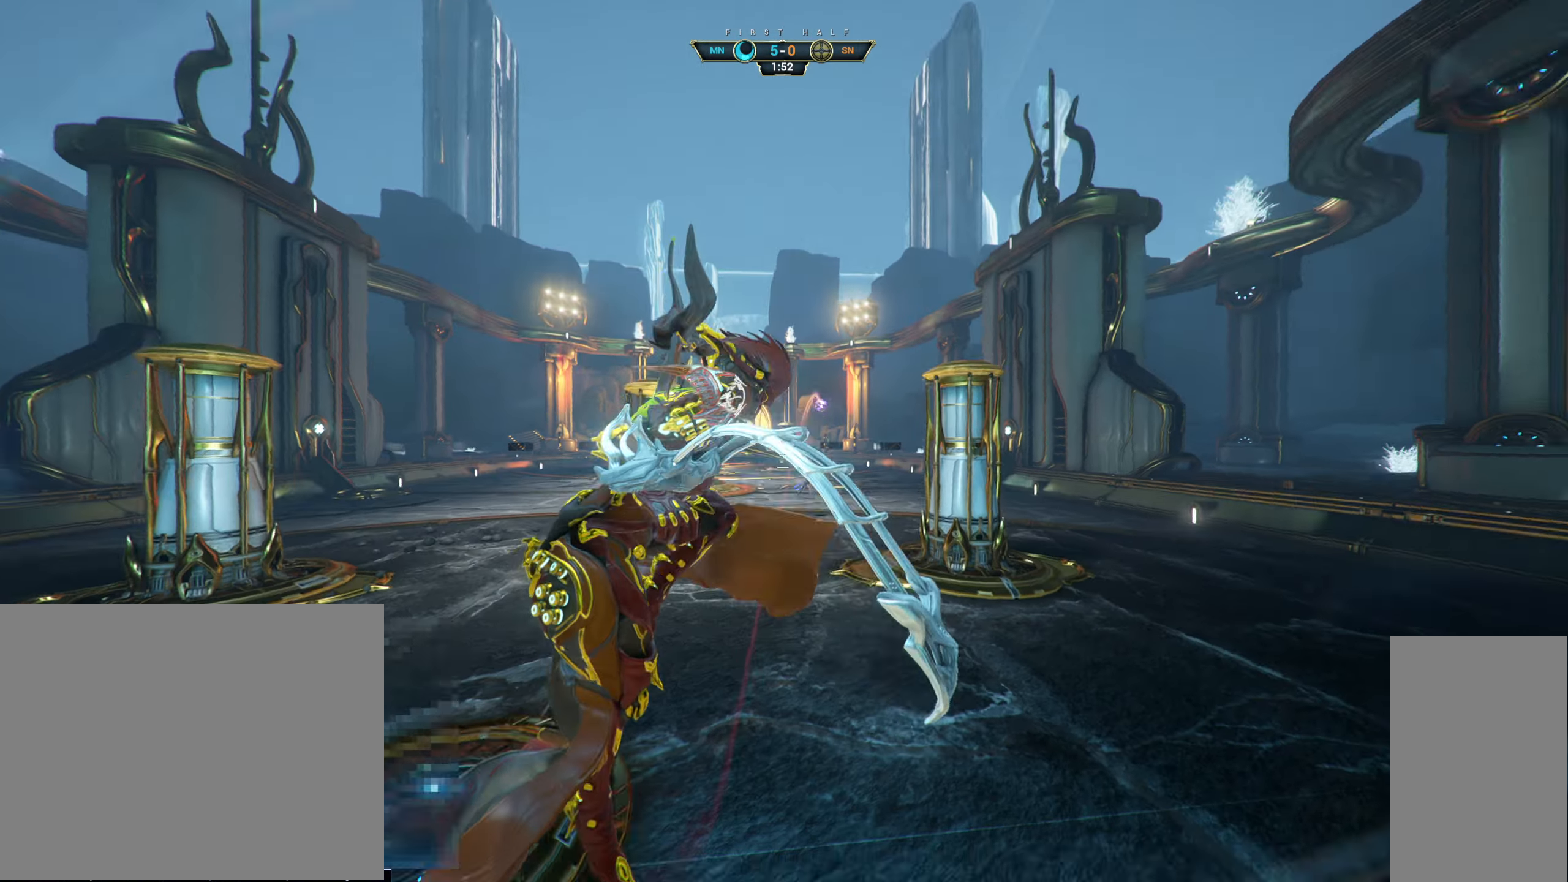
{"keys": ["s"], "mouse": [], "events": [[184, "ctrl", "up"], [217, "a", "down"], [500, "a", "up"]]}
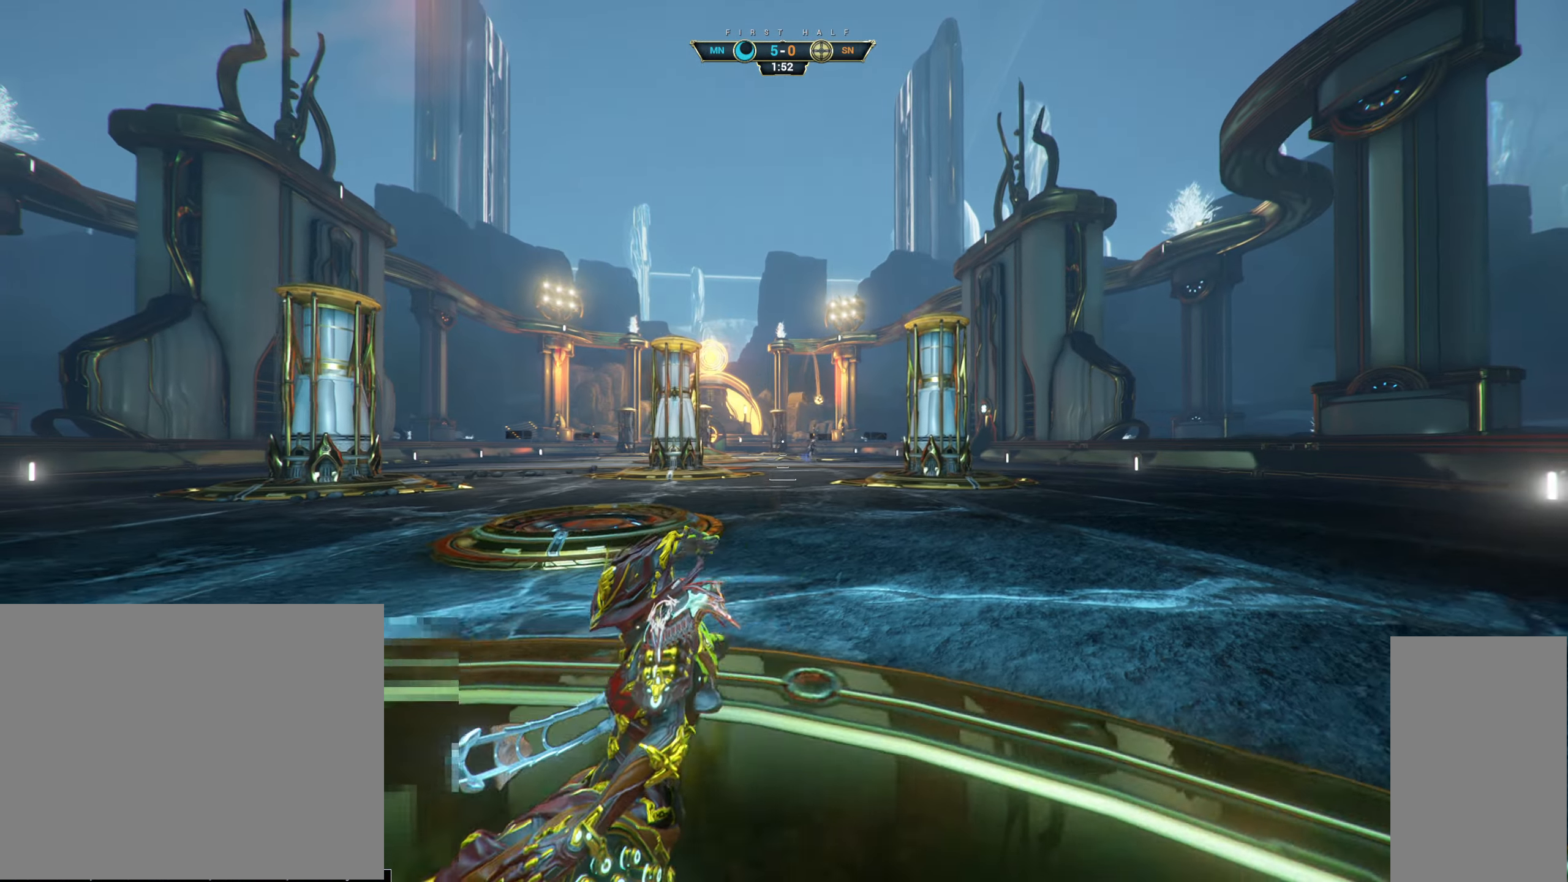
{"keys": [], "mouse": [], "events": [[117, "s", "up"]]}
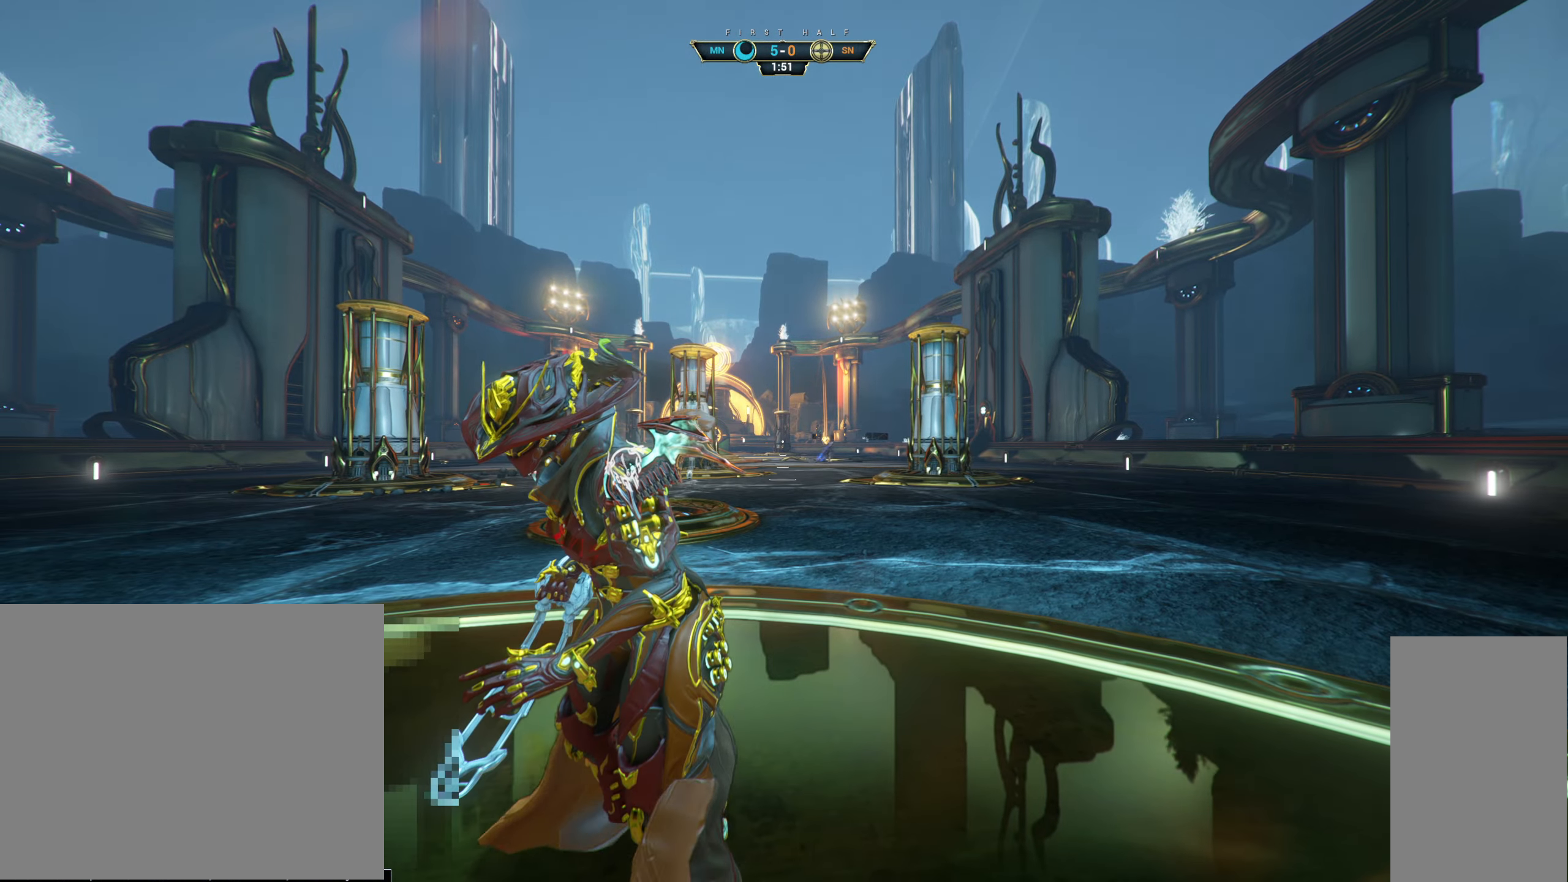
{"keys": [], "mouse": [], "events": []}
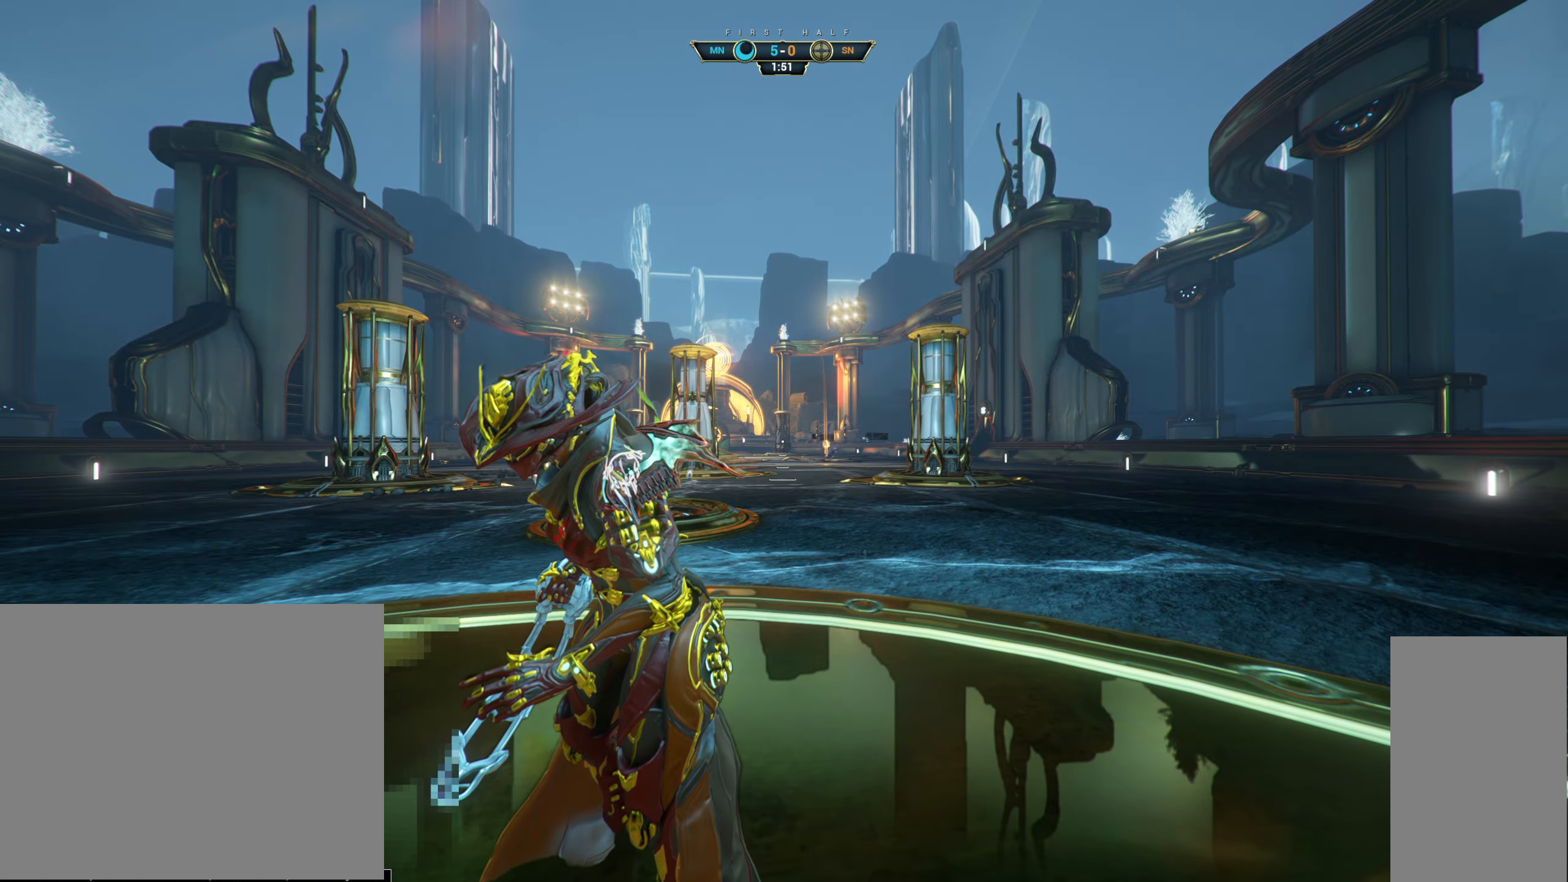
{"keys": [], "mouse": [], "events": []}
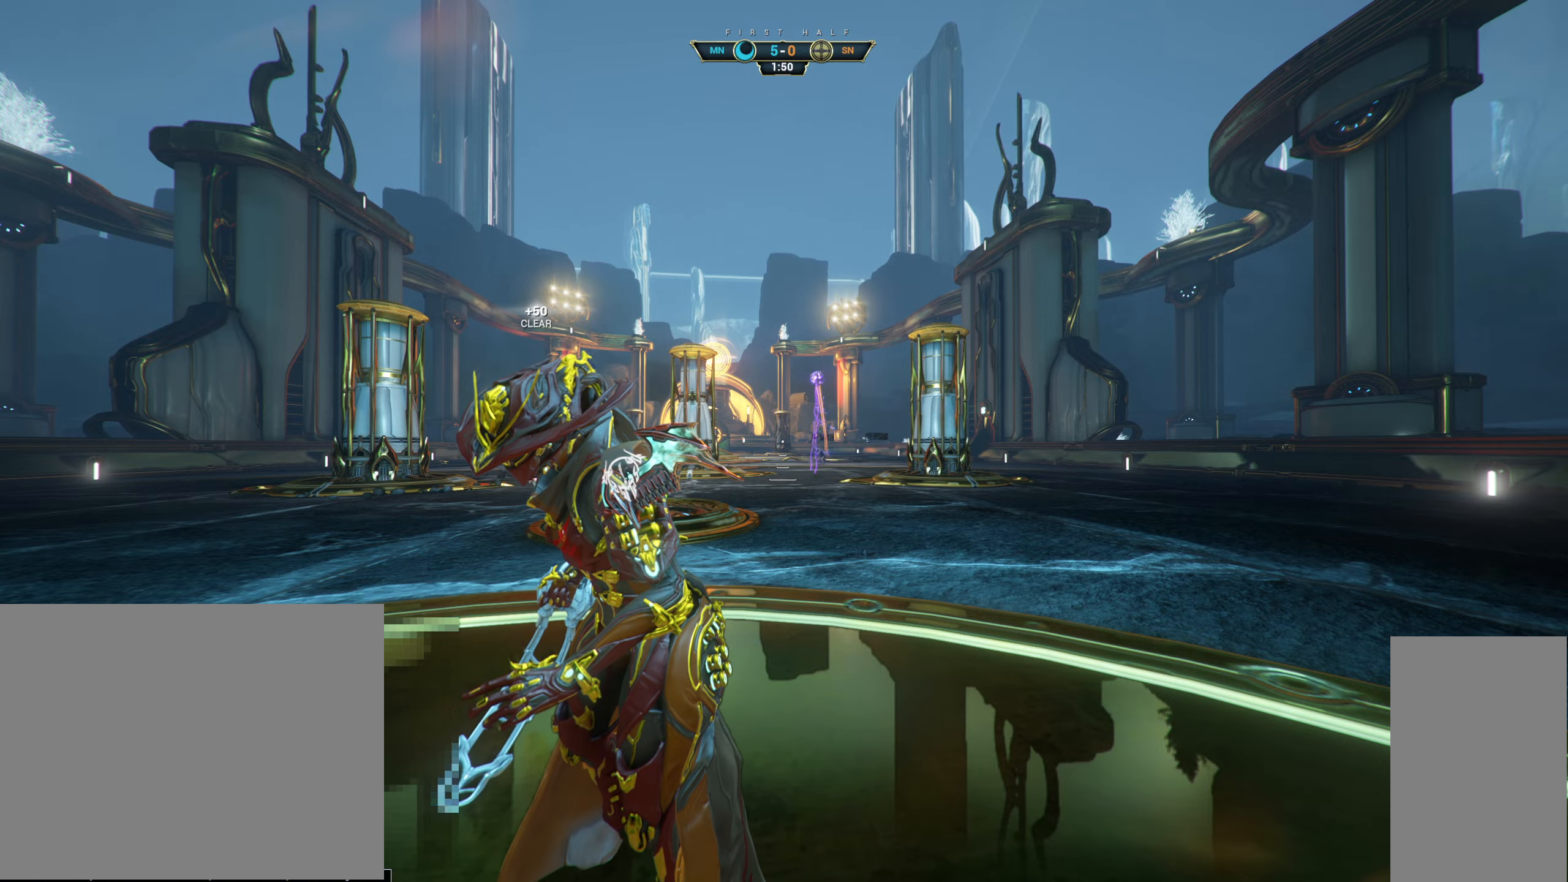
{"keys": ["w"], "mouse": [], "events": [[16, "w", "down"], [100, "ctrl", "down"], [133, "space", "down"], [200, "ctrl", "up"], [200, "space", "up"], [400, "e", "down"], [500, "e", "up"]]}
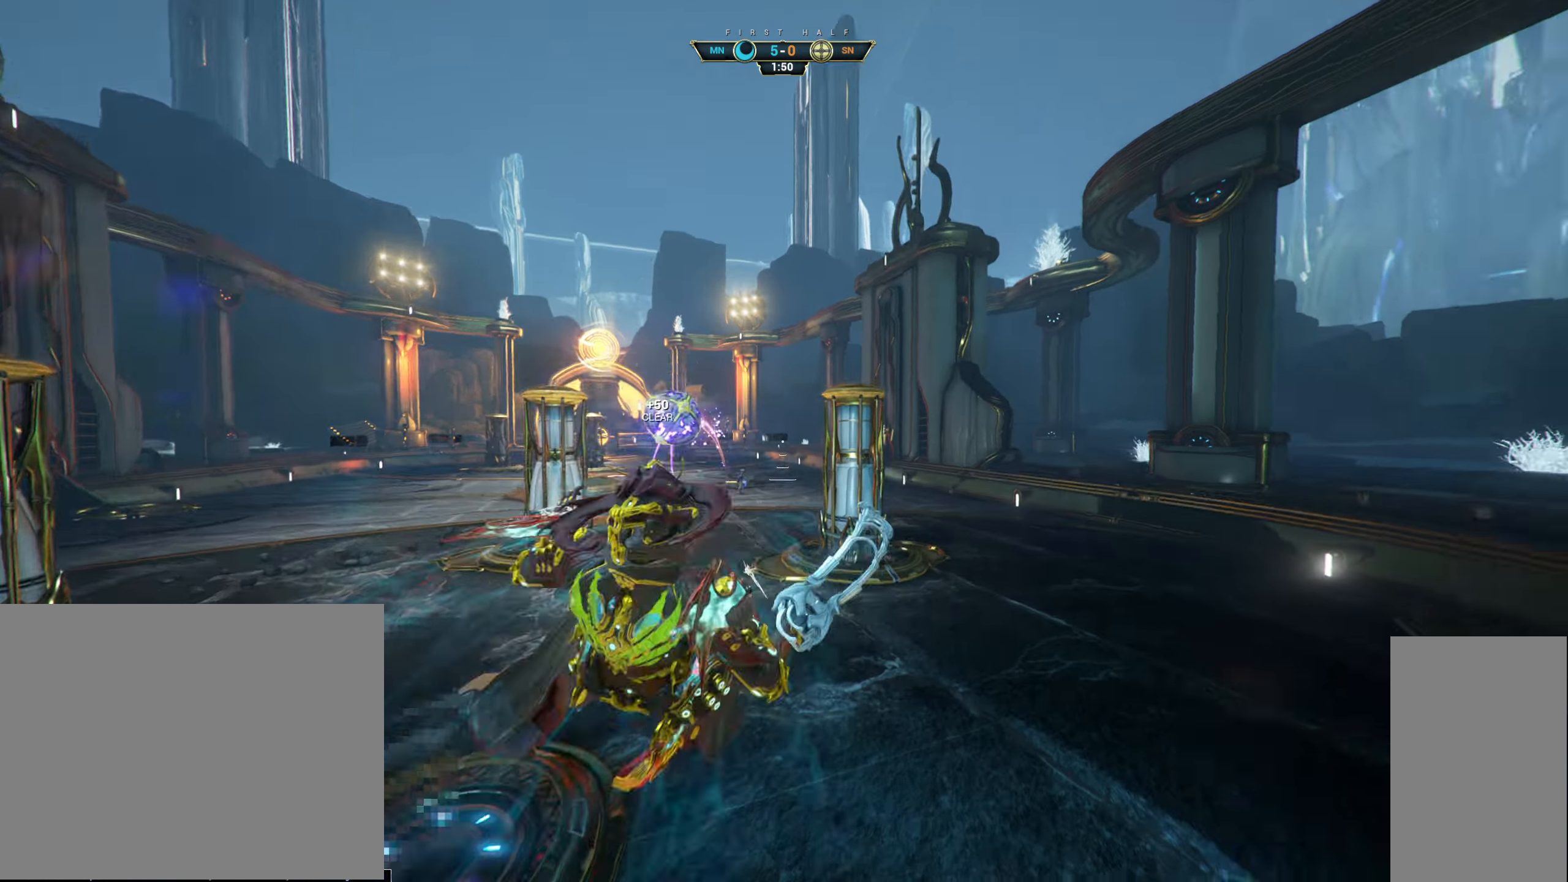
{"keys": ["d", "s"], "mouse": [], "events": [[16, "w", "up"], [100, "a", "down"], [116, "d", "down"], [116, "s", "down"], [133, "a", "up"], [150, "d", "up"], [483, "d", "down"]]}
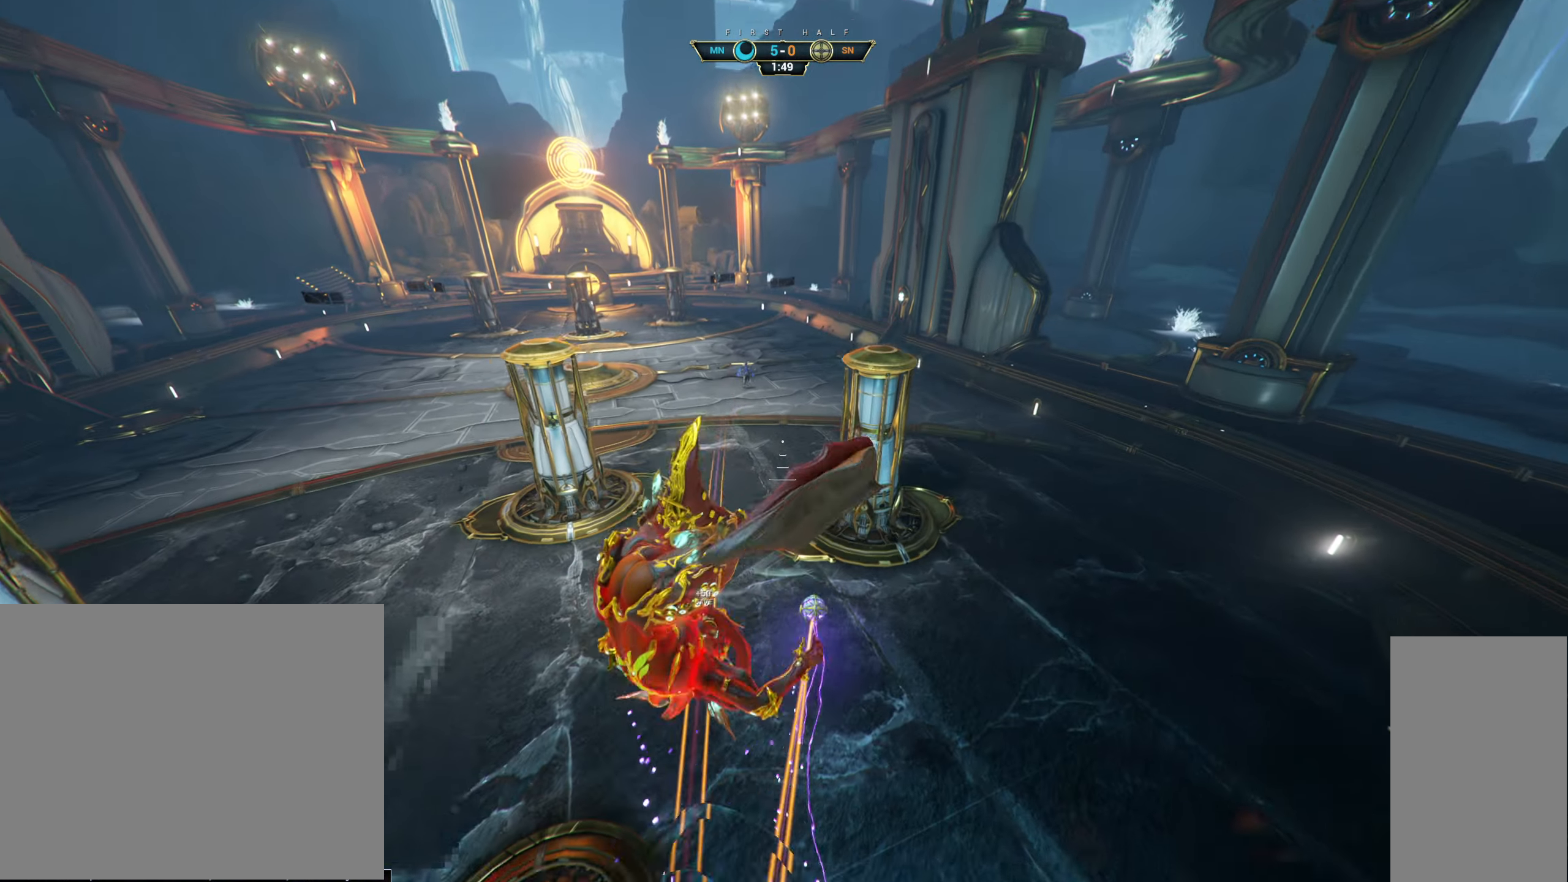
{"keys": ["s"], "mouse": [], "events": [[250, "d", "up"]]}